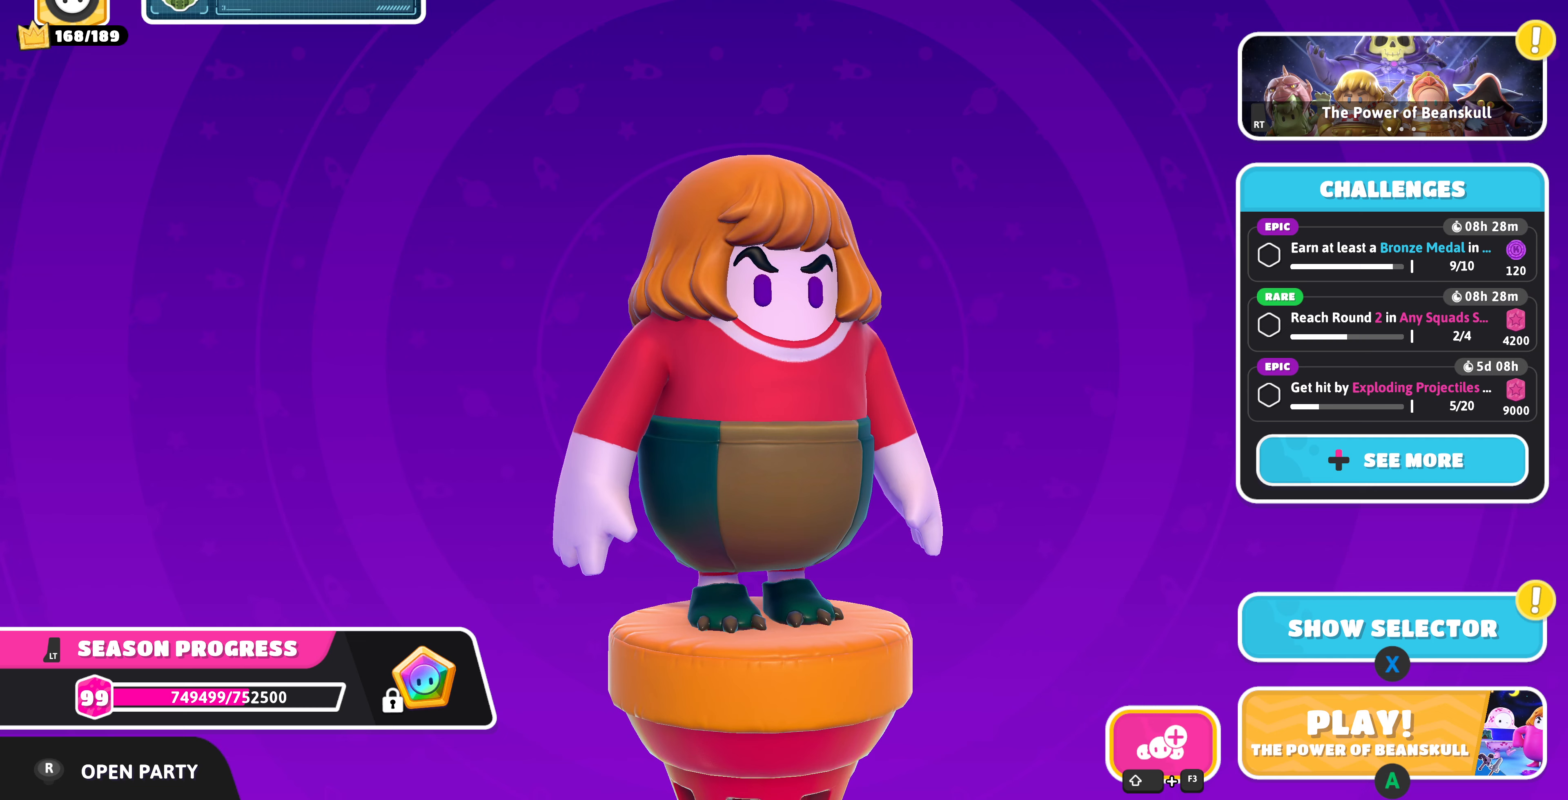
Gameplay with a controller (PlayStation layout); each line is a JSON object with the inputs held at the frame after it. "events" lists button and stick changes between this image and that frame as [ms after this image, input, new state], when the widget could be followed in between.
{"buttons": [], "left_stick": "center", "right_stick": "center", "events": []}
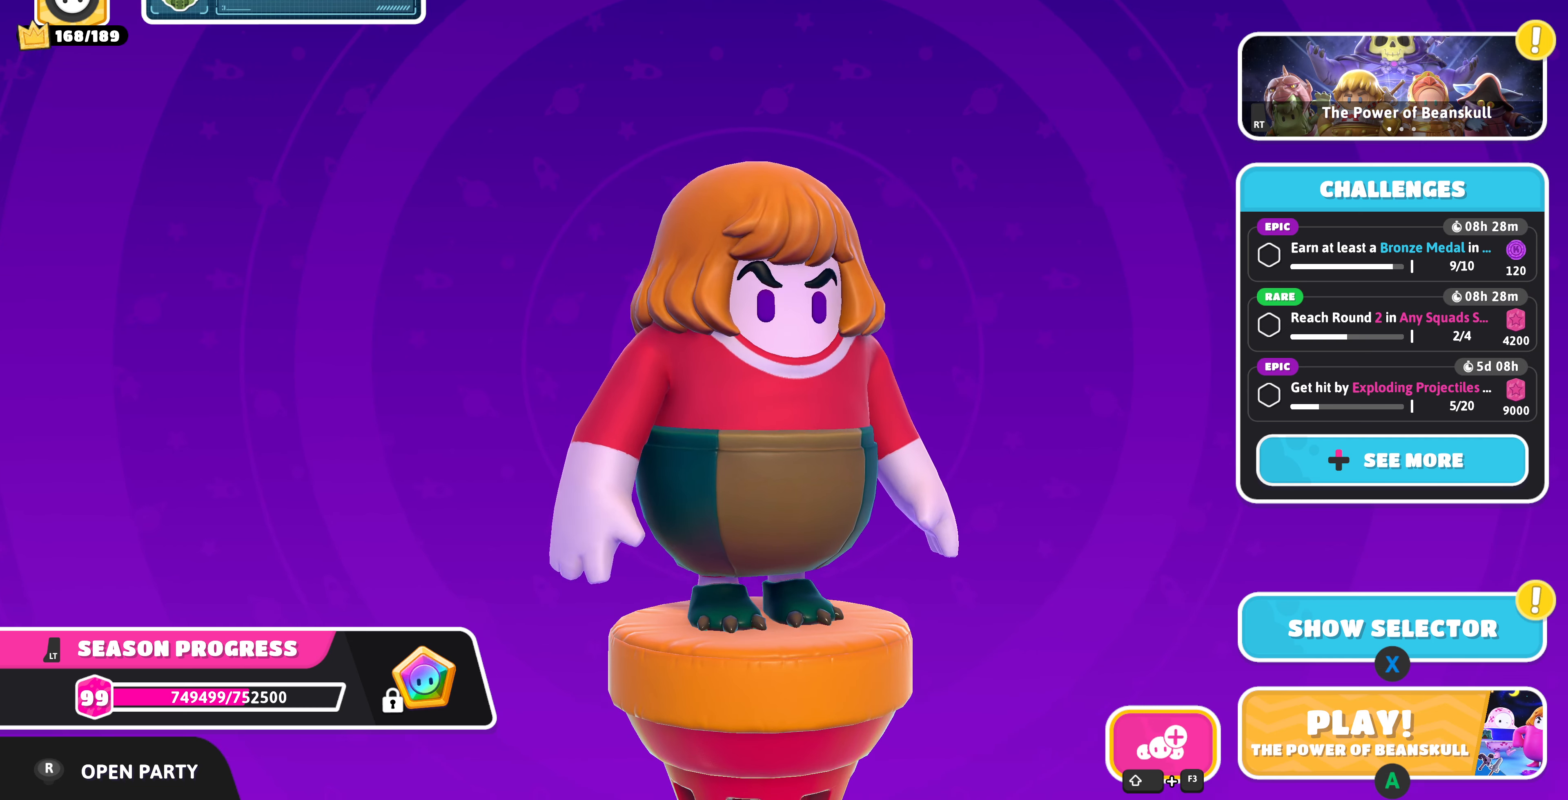
{"buttons": [], "left_stick": "center", "right_stick": "left", "events": [[233, "right_stick", "left"]]}
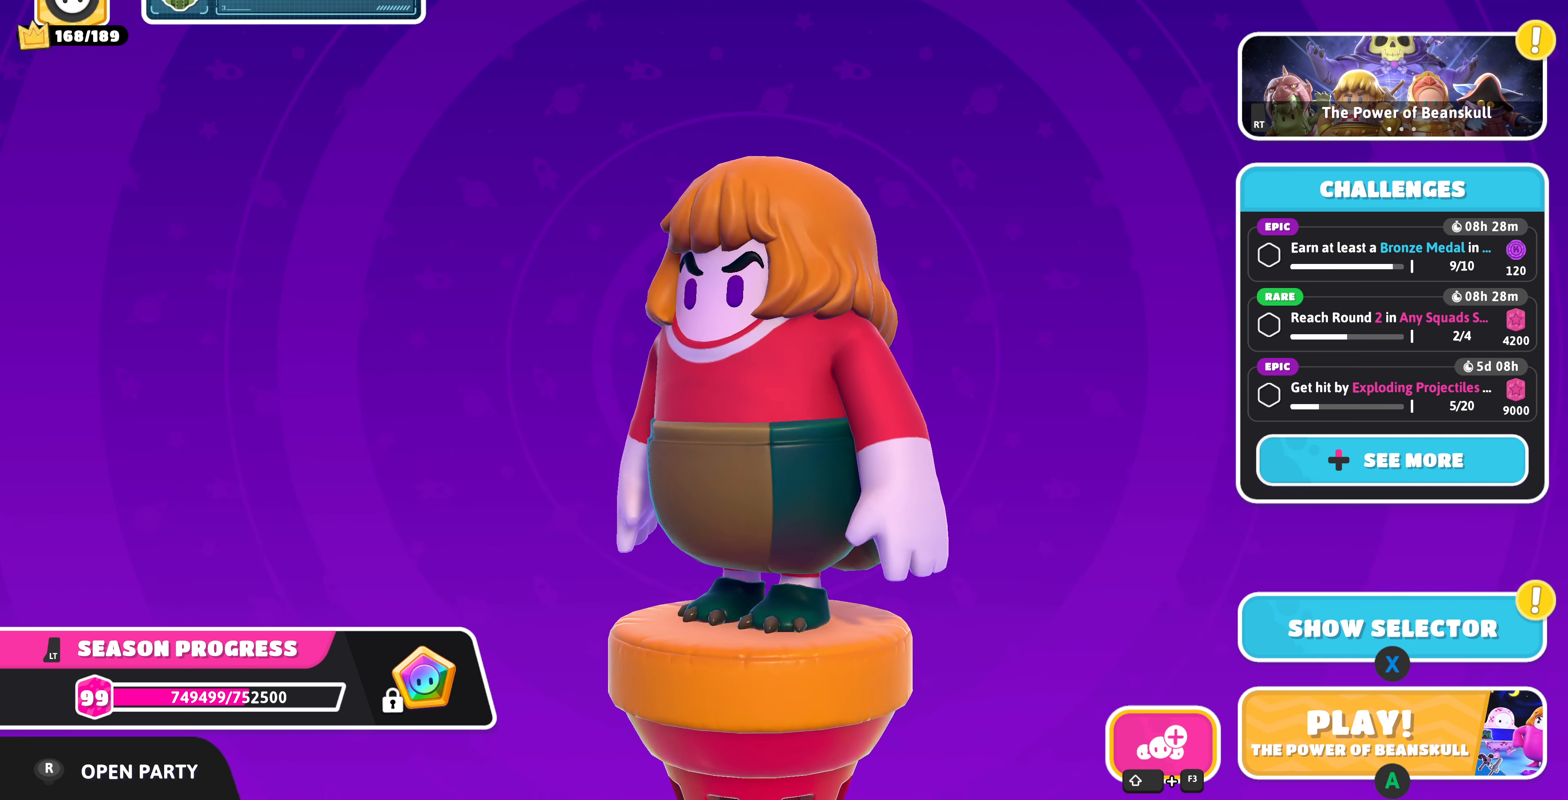
{"buttons": [], "left_stick": "center", "right_stick": "center", "events": [[33, "right_stick", "center"]]}
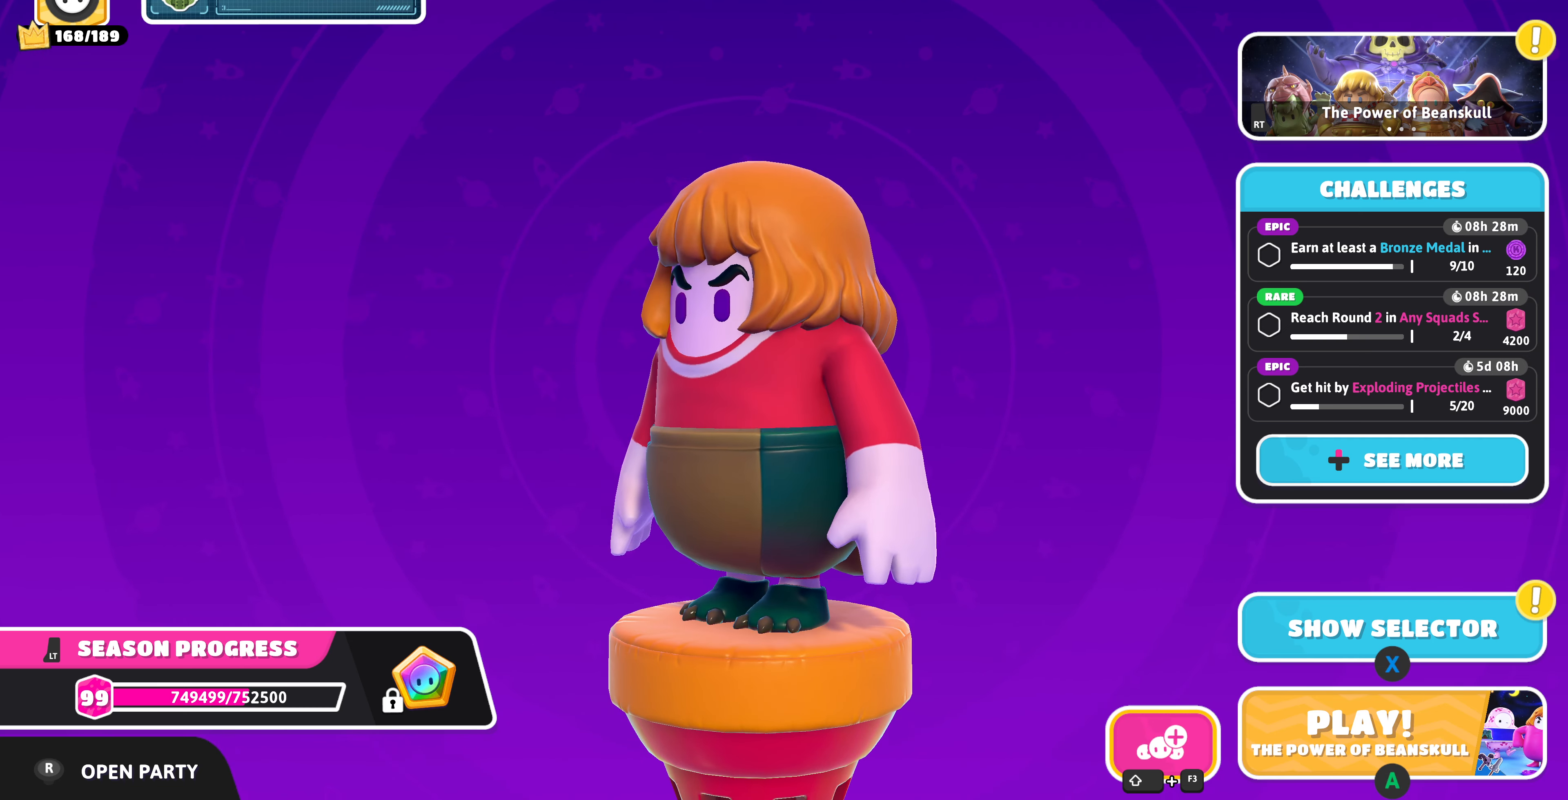
{"buttons": [], "left_stick": "center", "right_stick": "center", "events": [[67, "right_stick", "right"], [333, "right_stick", "center"]]}
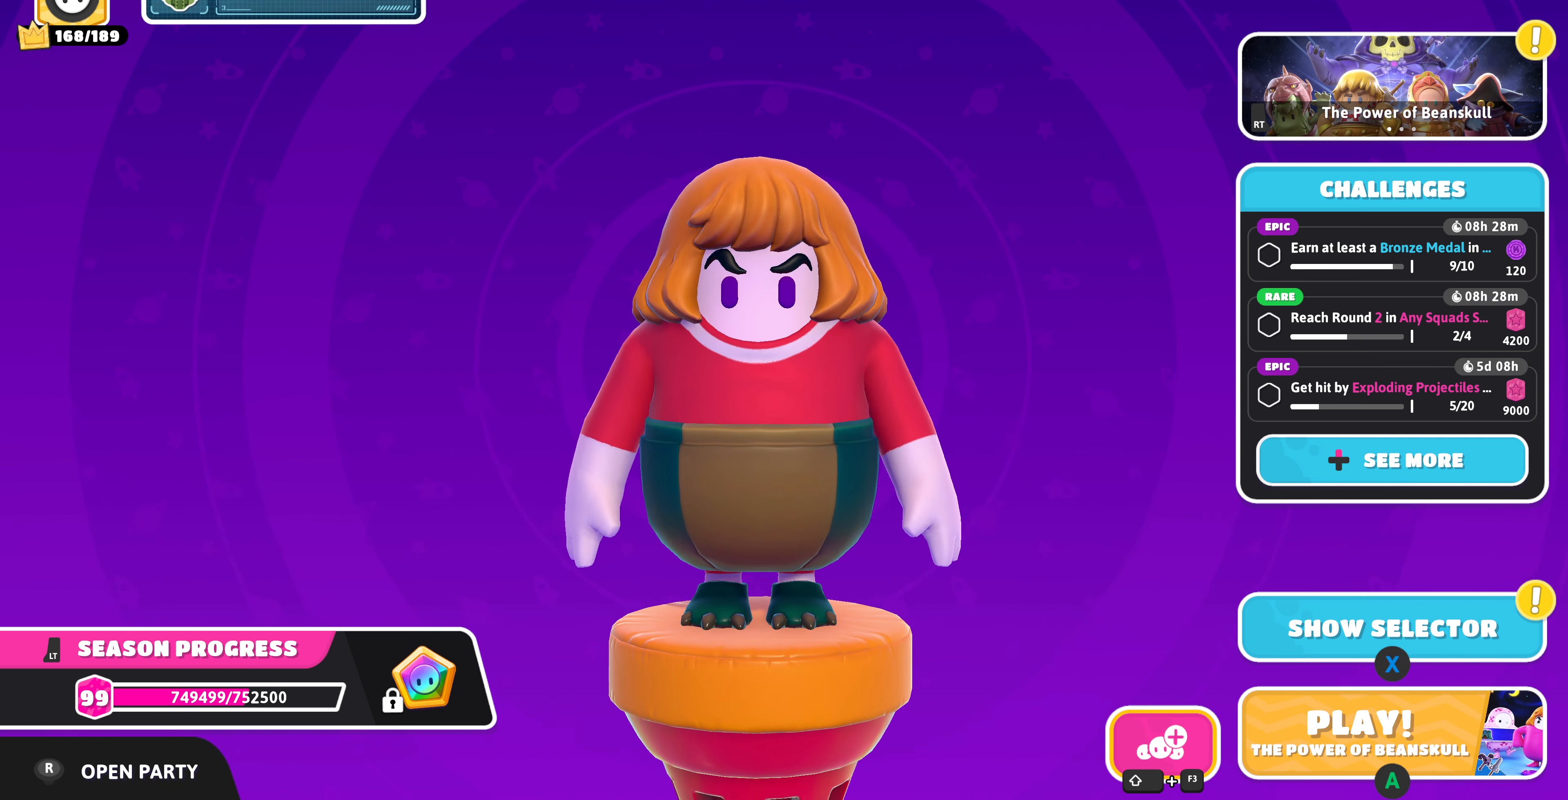
{"buttons": [], "left_stick": "center", "right_stick": "left", "events": [[467, "right_stick", "left"]]}
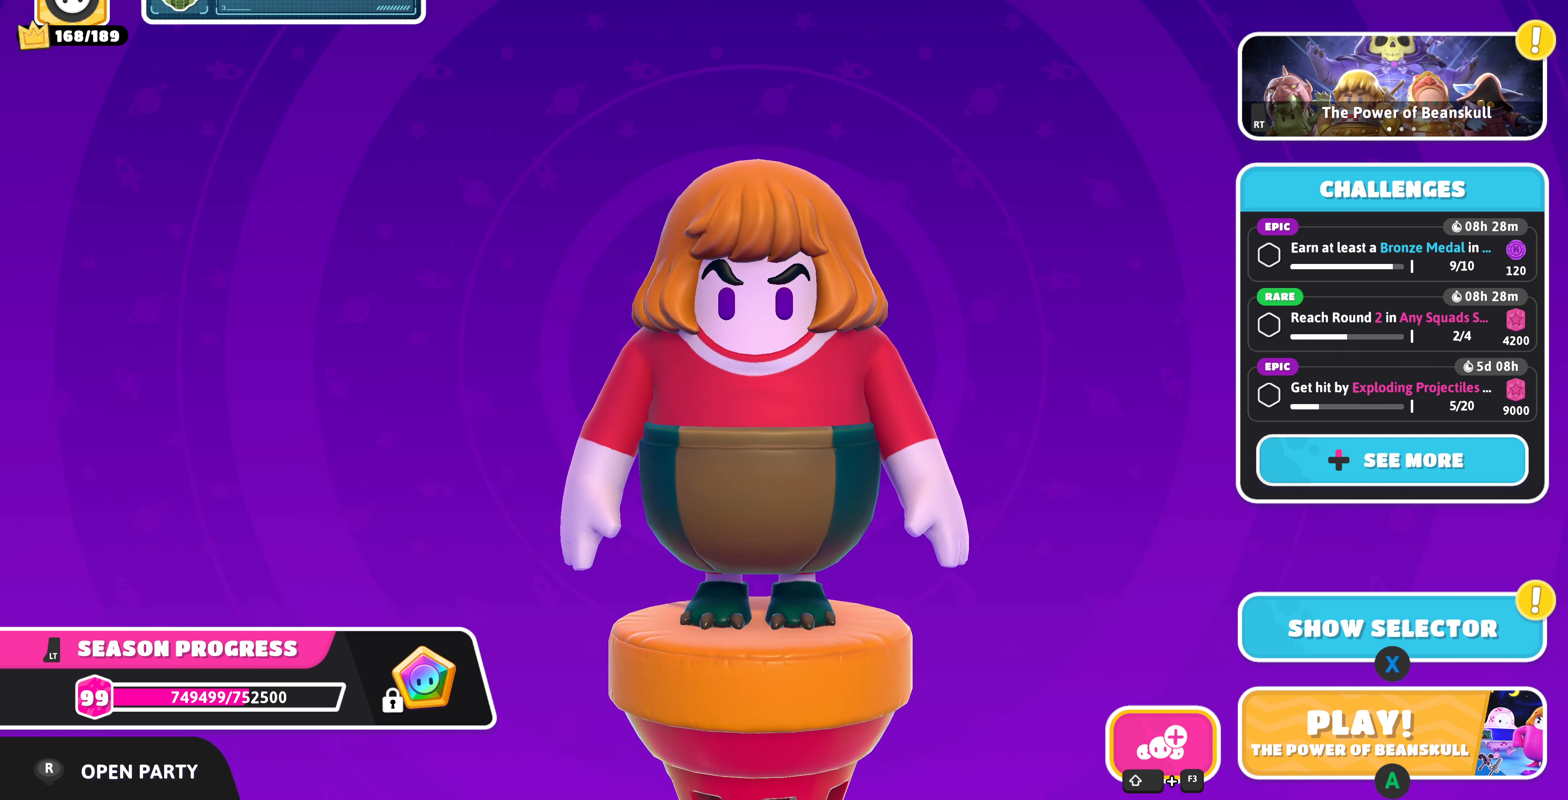
{"buttons": [], "left_stick": "center", "right_stick": "left", "events": []}
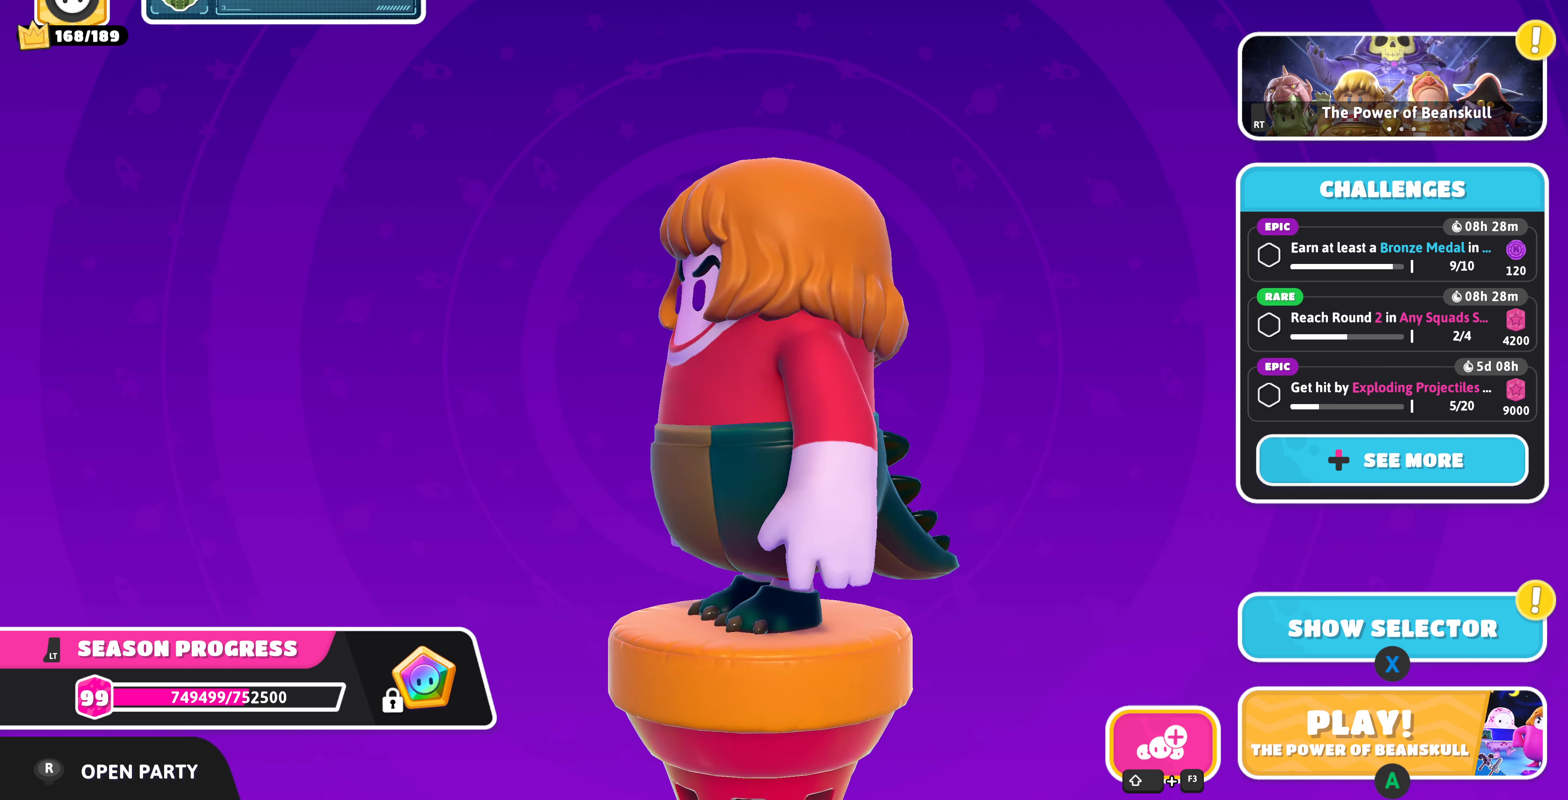
{"buttons": [], "left_stick": "center", "right_stick": "left", "events": []}
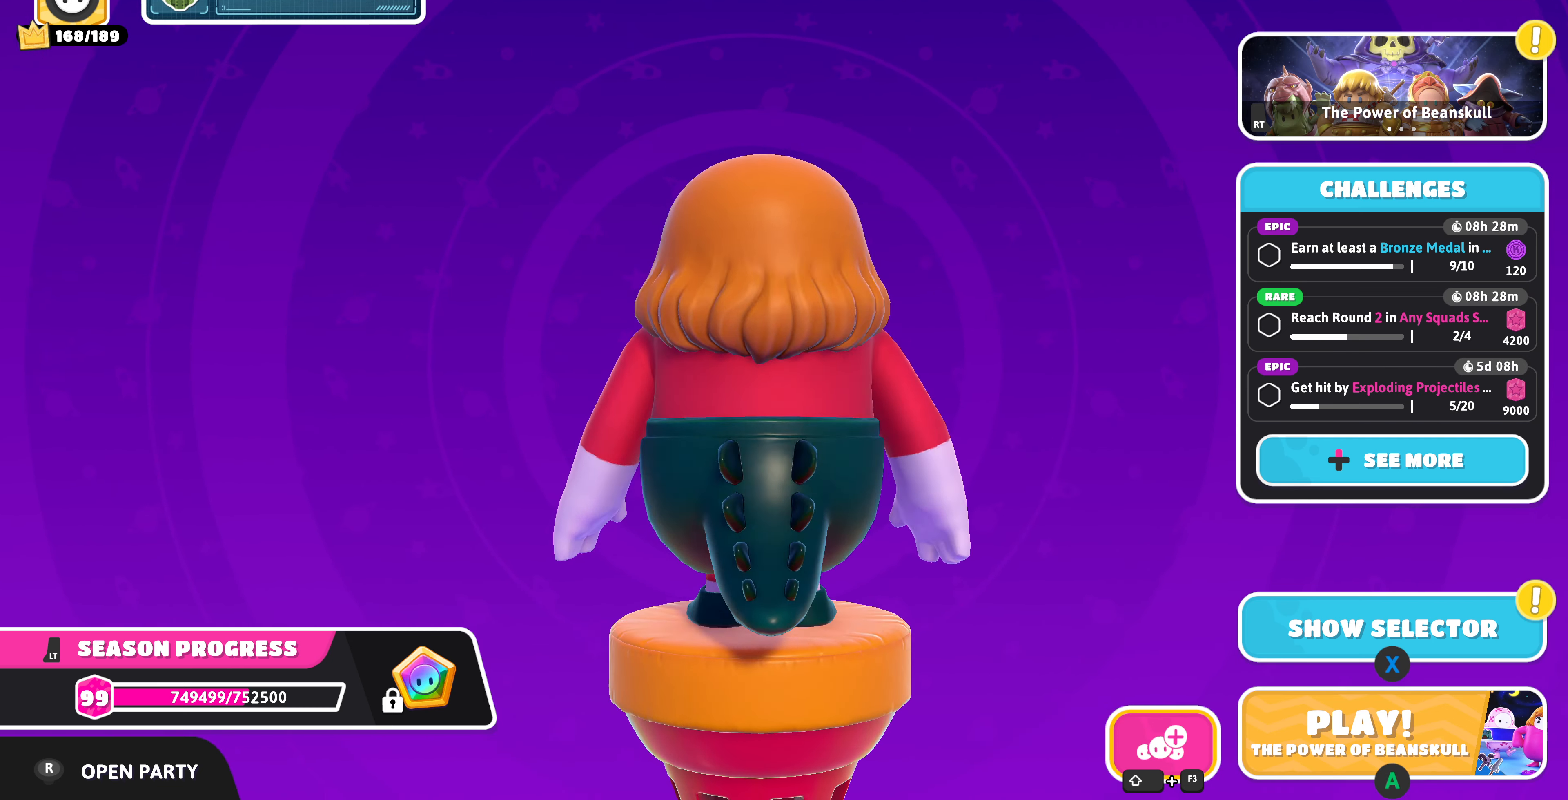
{"buttons": [], "left_stick": "center", "right_stick": "left", "events": []}
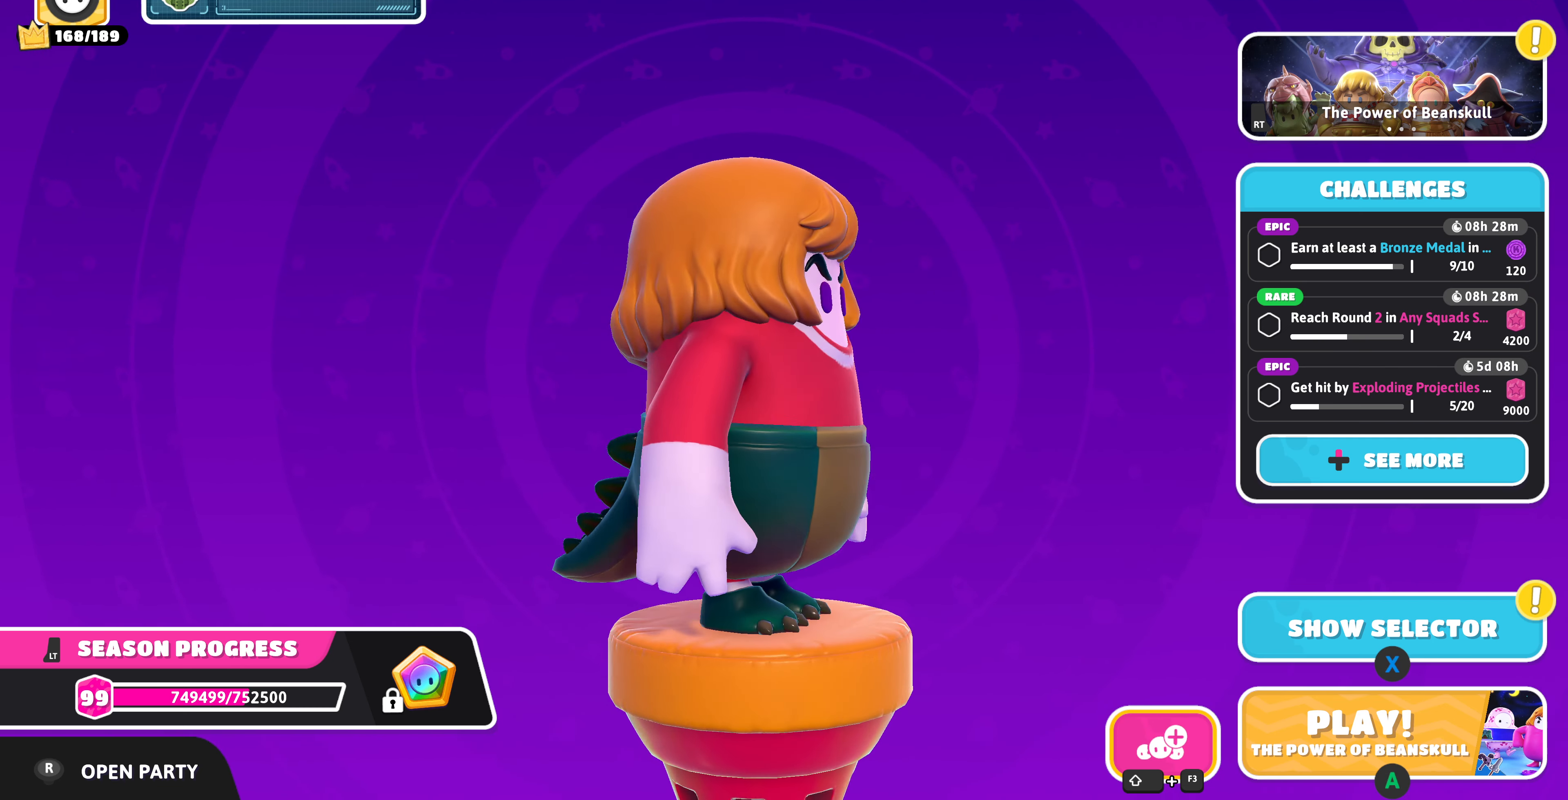
{"buttons": [], "left_stick": "center", "right_stick": "center", "events": [[367, "right_stick", "center"]]}
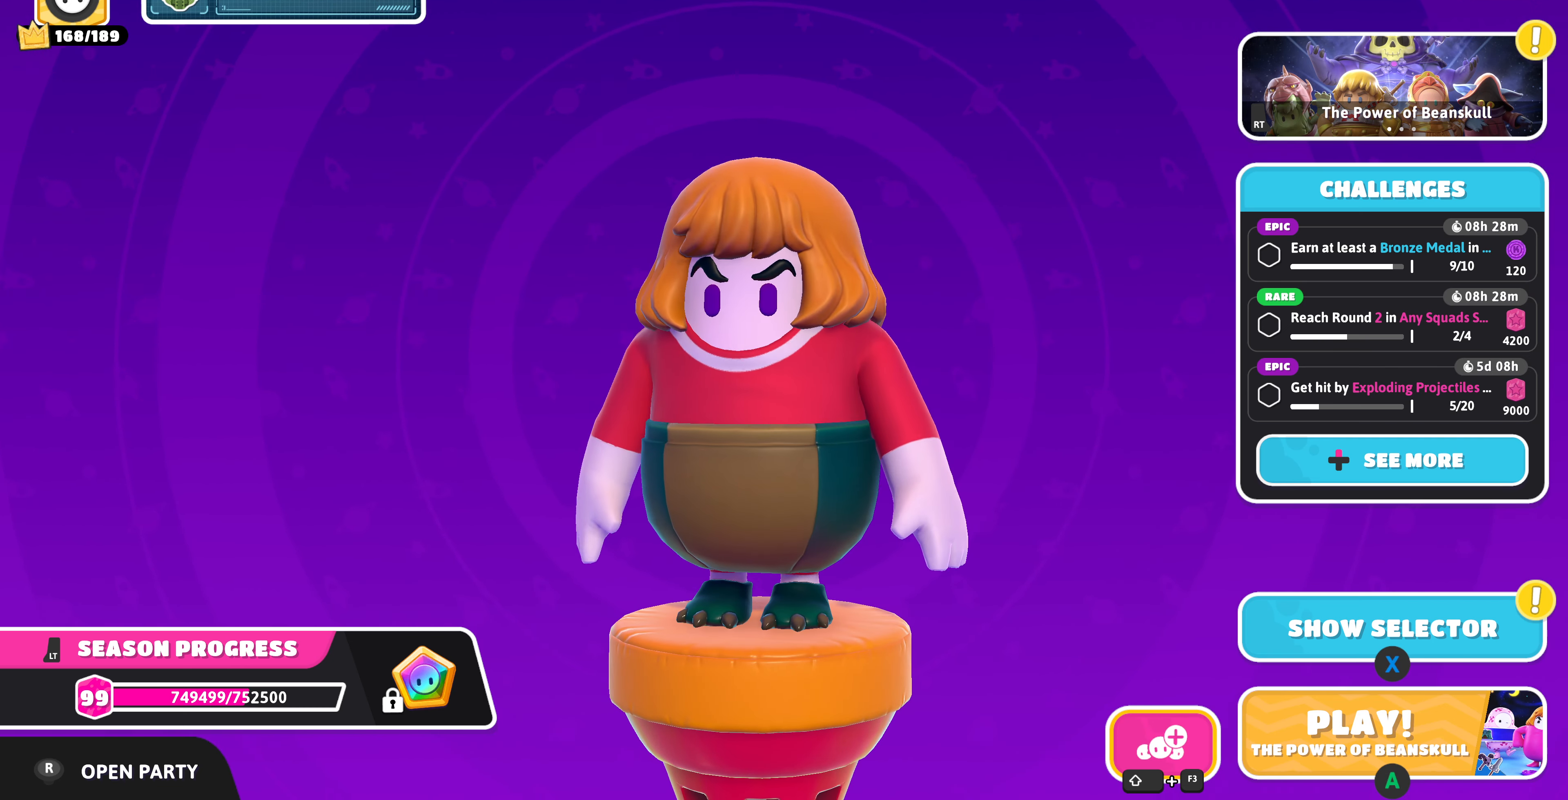
{"buttons": [], "left_stick": "center", "right_stick": "center", "events": []}
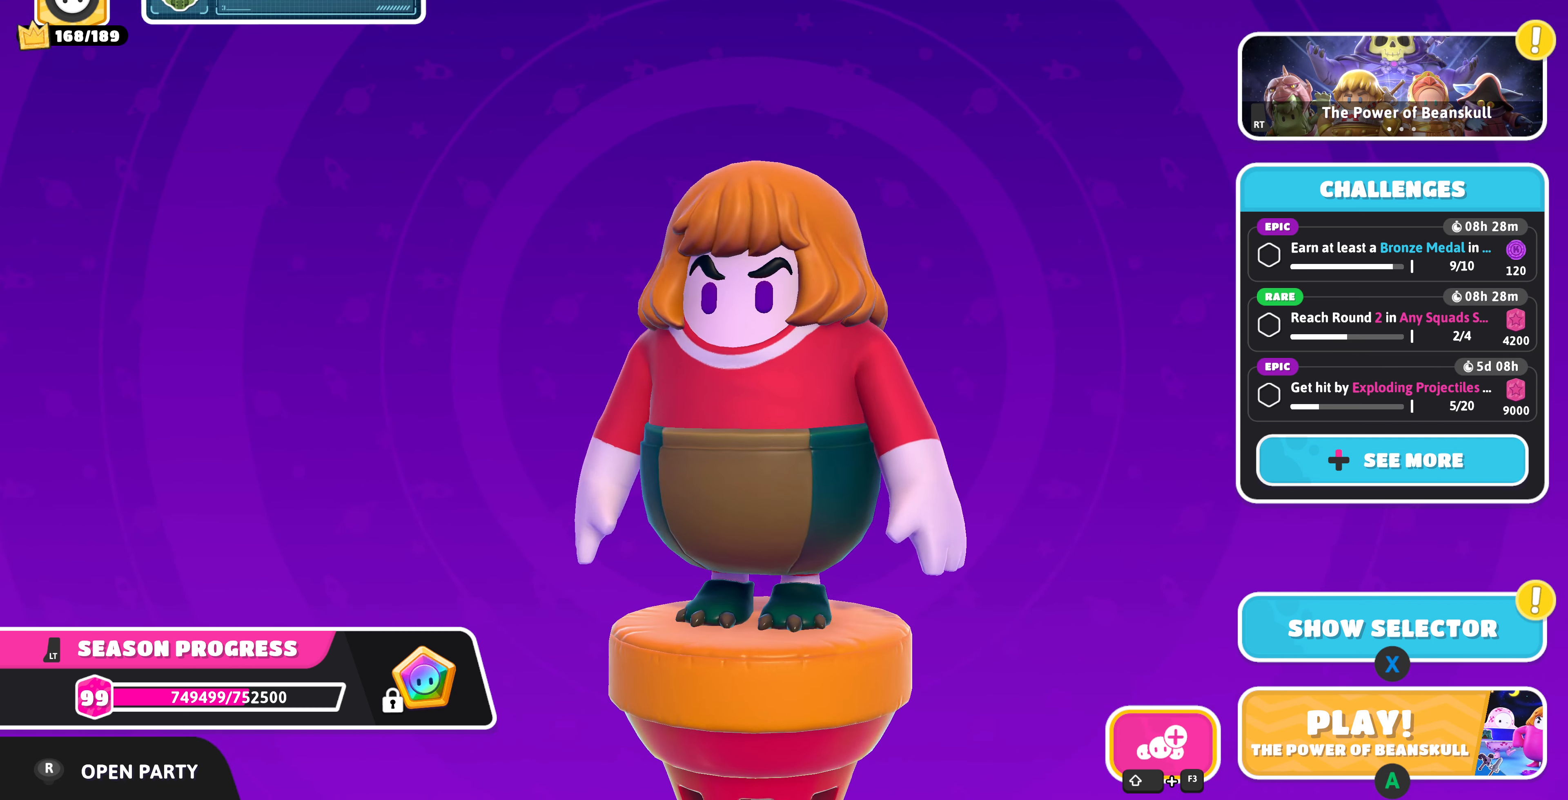
{"buttons": [], "left_stick": "center", "right_stick": "left", "events": [[33, "right_stick", "left"]]}
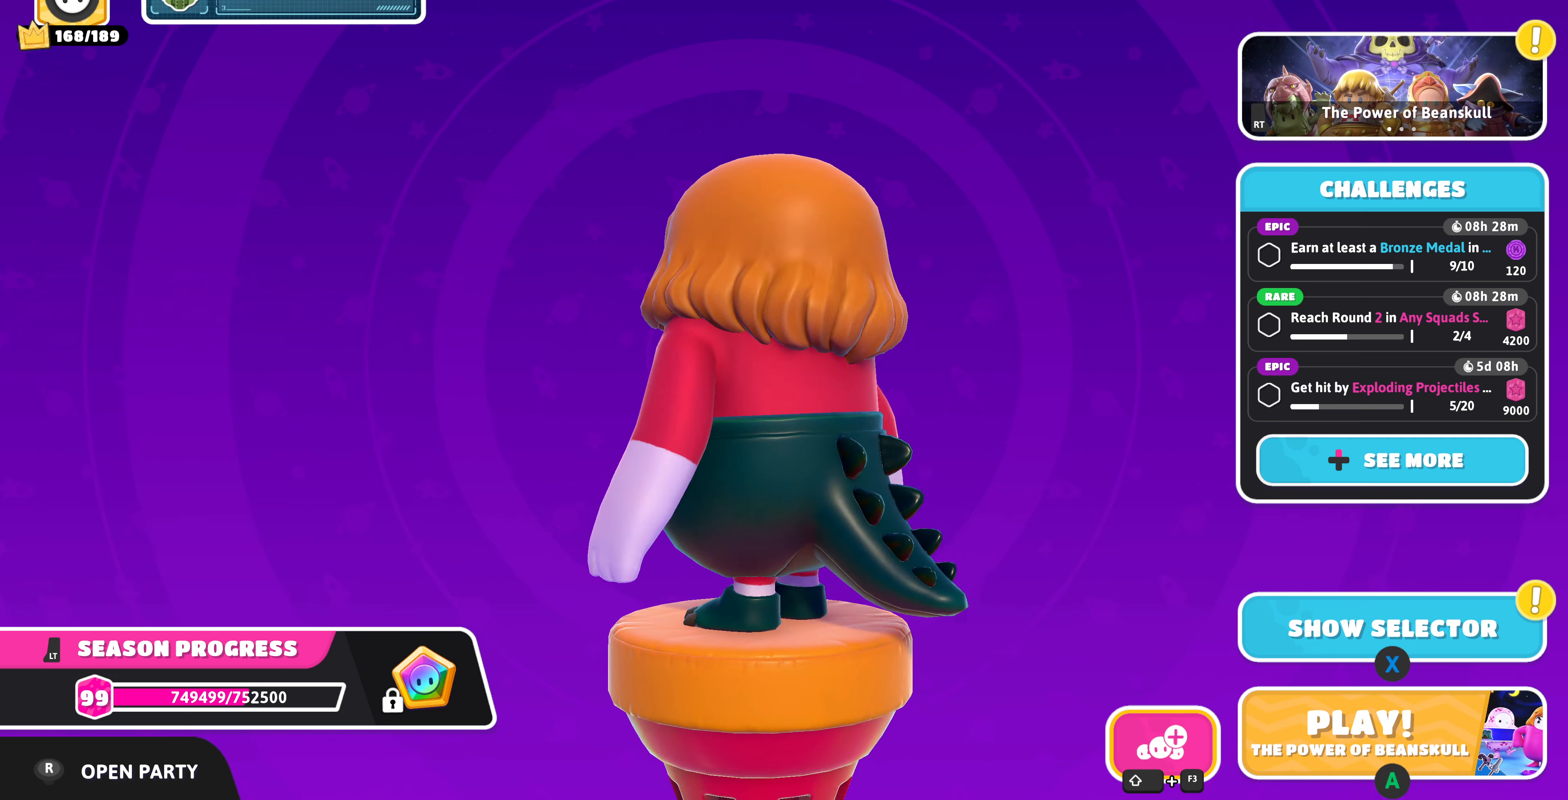
{"buttons": [], "left_stick": "center", "right_stick": "left", "events": []}
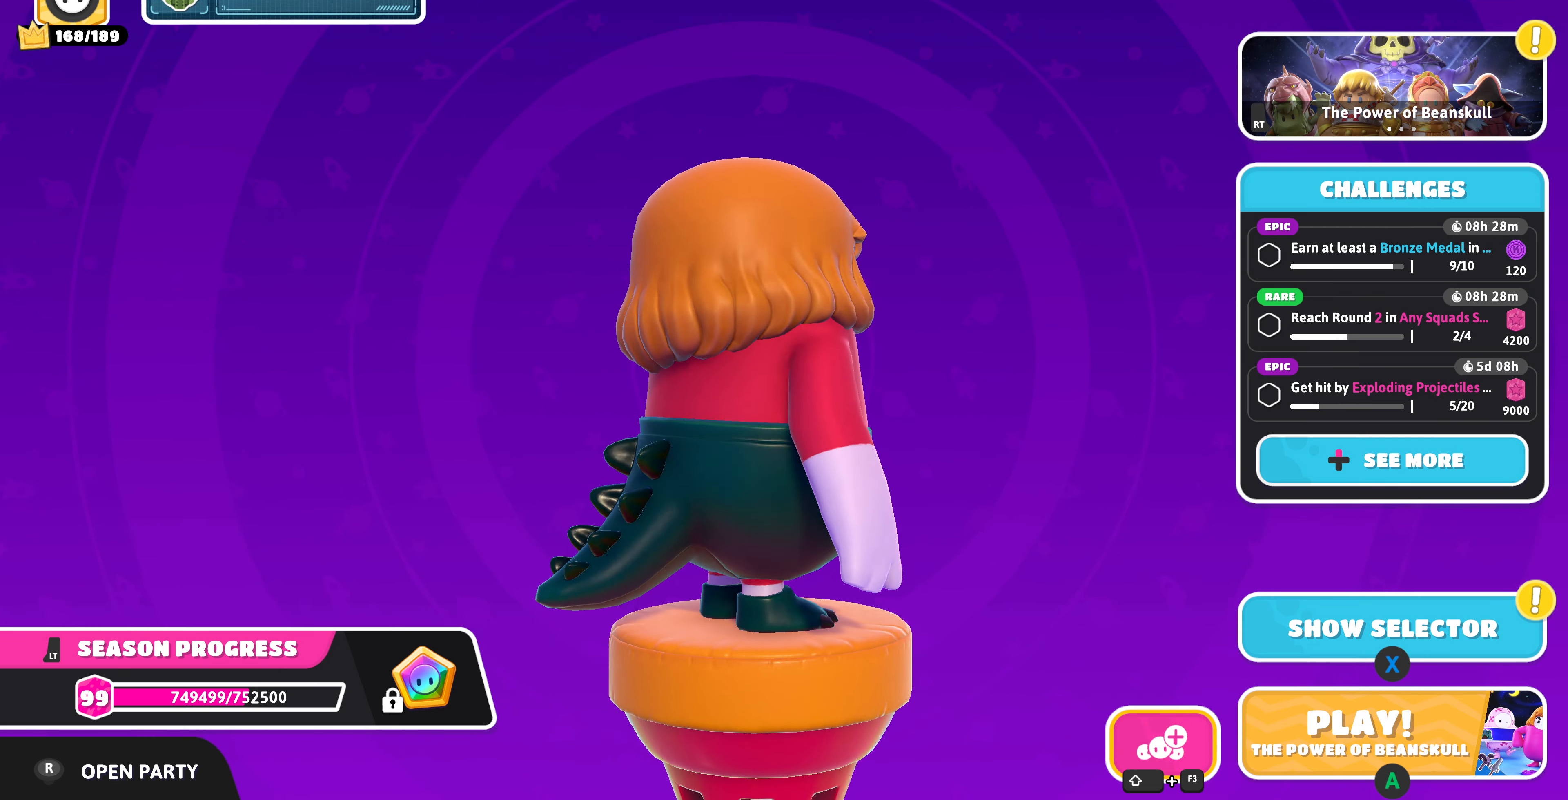
{"buttons": [], "left_stick": "center", "right_stick": "center", "events": [[500, "right_stick", "center"]]}
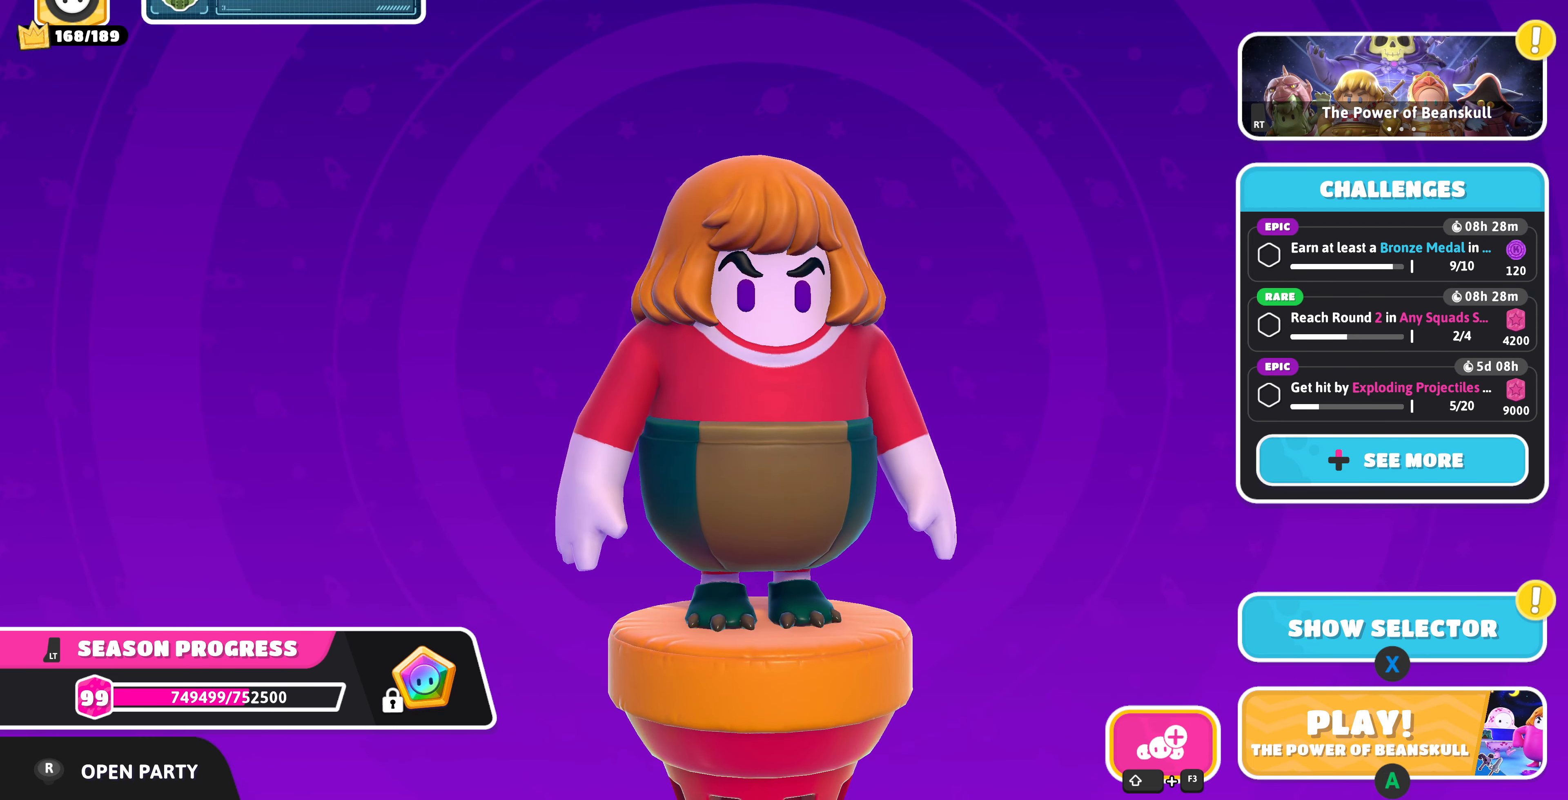
{"buttons": [], "left_stick": "center", "right_stick": "center", "events": []}
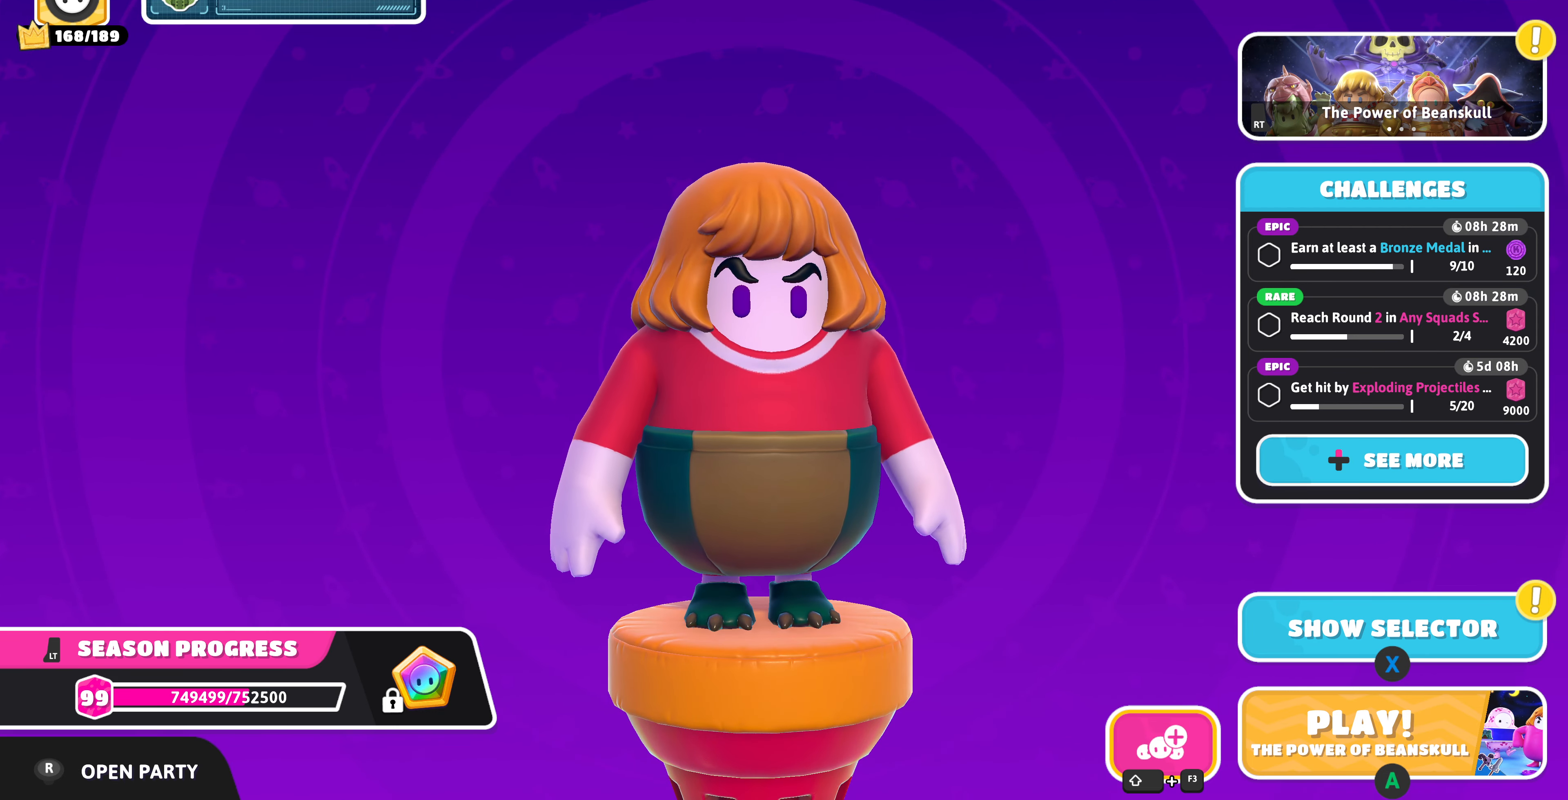
{"buttons": [], "left_stick": "center", "right_stick": "center", "events": []}
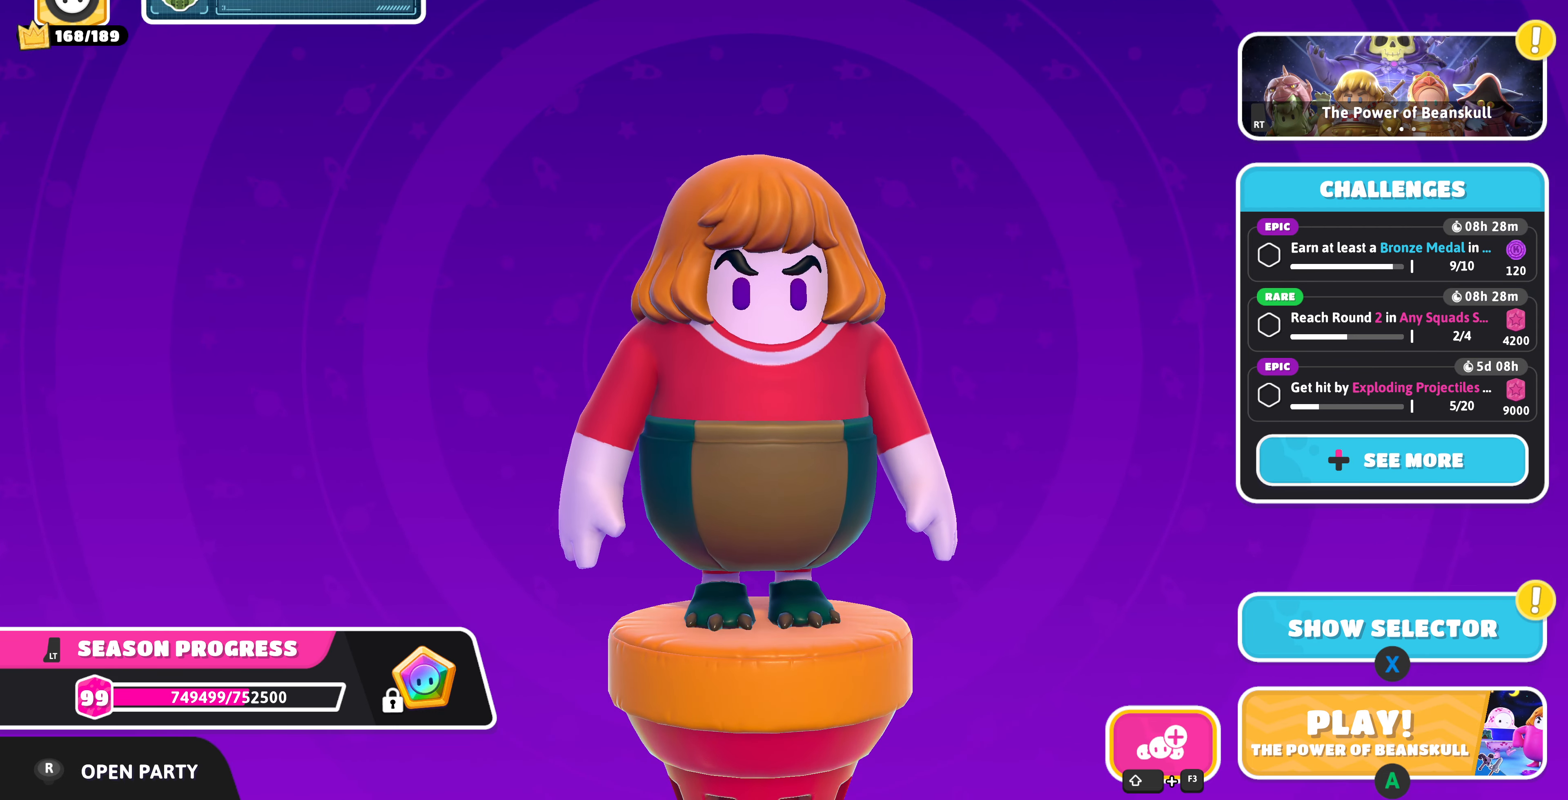
{"buttons": [], "left_stick": "center", "right_stick": "center", "events": []}
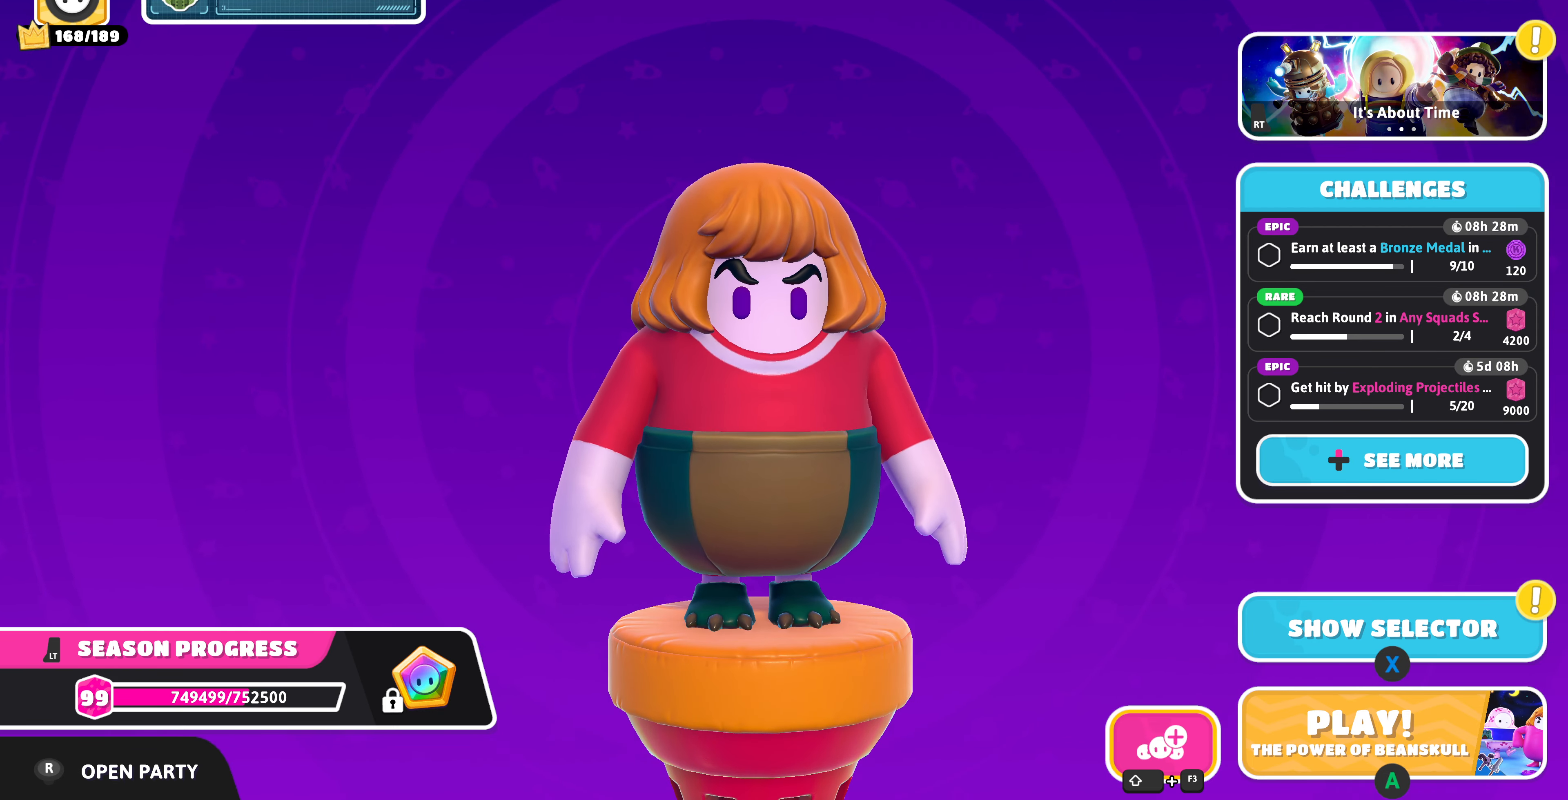
{"buttons": [], "left_stick": "center", "right_stick": "center", "events": []}
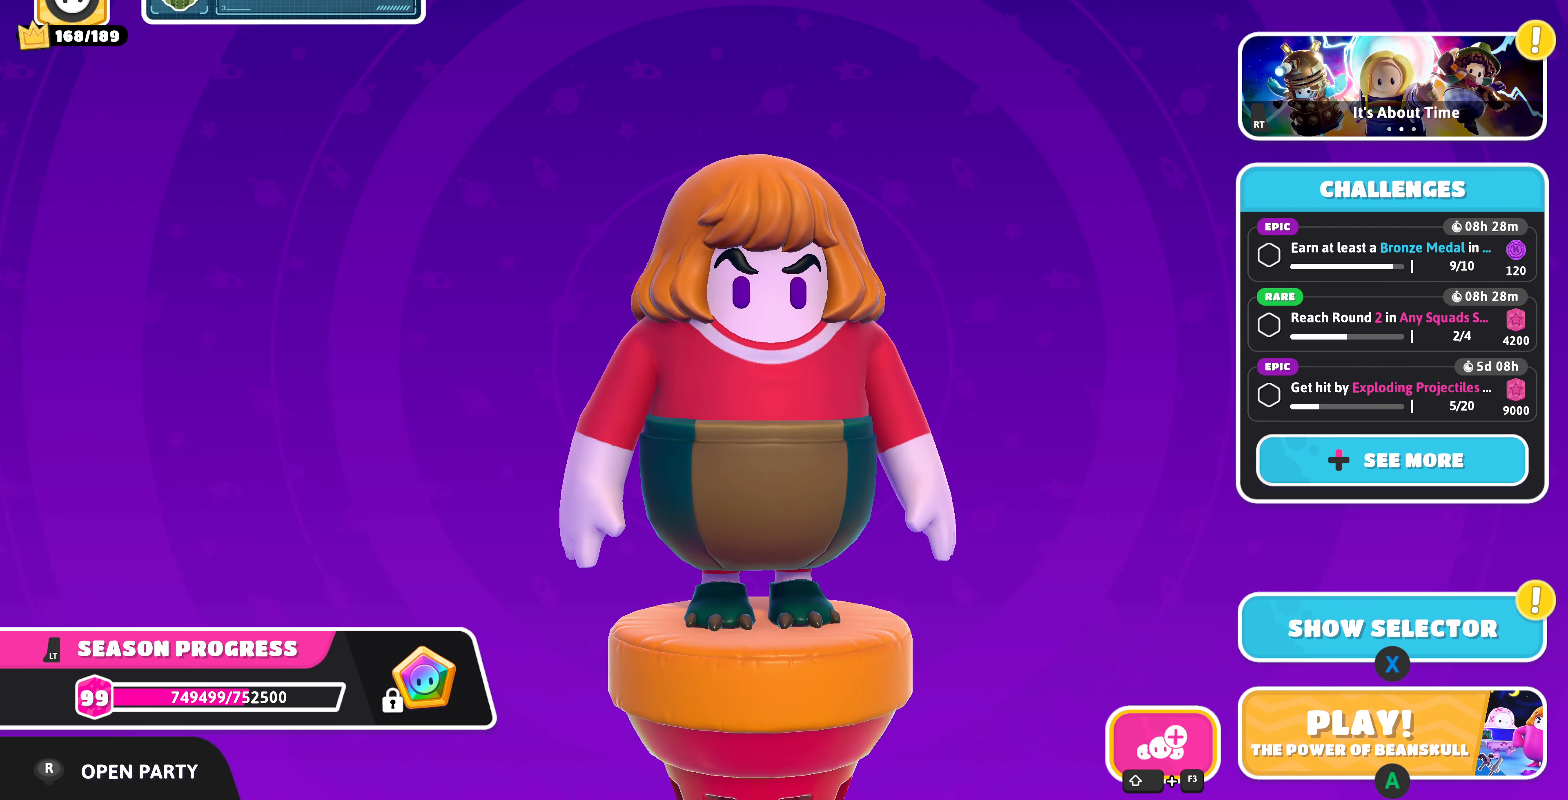
{"buttons": [], "left_stick": "center", "right_stick": "center", "events": []}
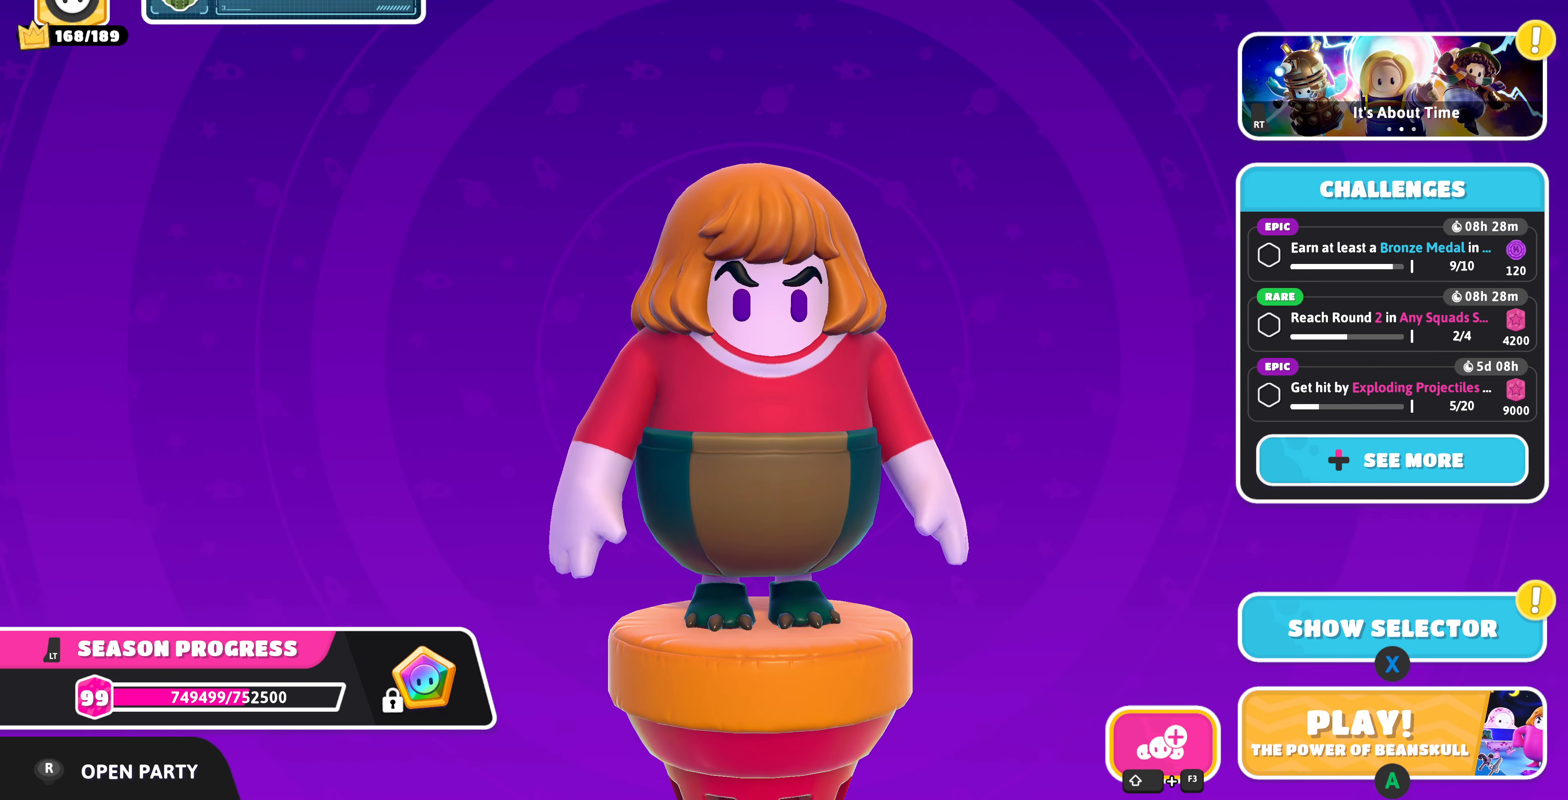
{"buttons": [], "left_stick": "center", "right_stick": "center", "events": [[333, "right_stick", "left"], [466, "right_stick", "center"]]}
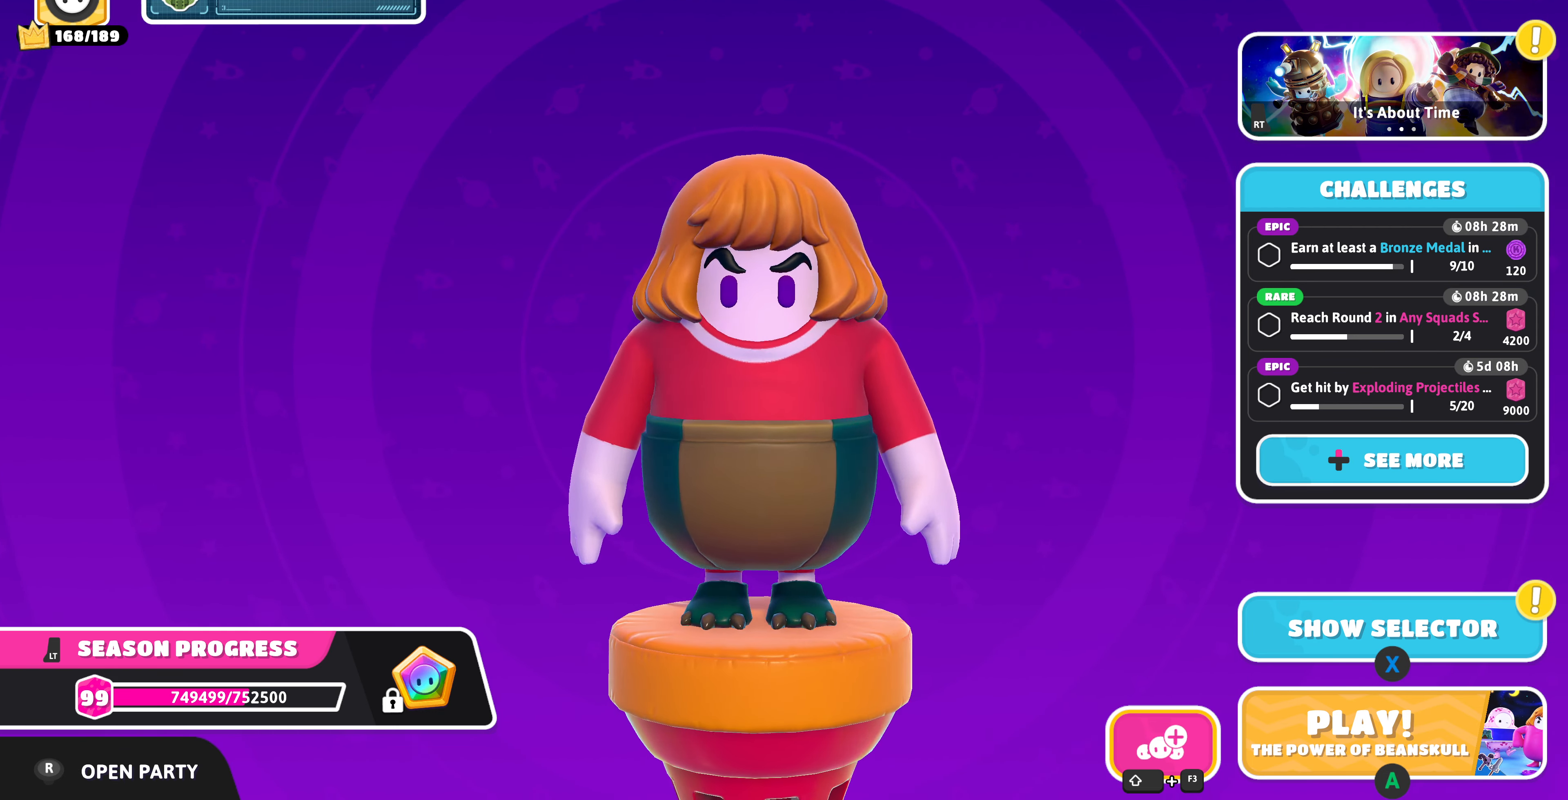
{"buttons": [], "left_stick": "center", "right_stick": "center", "events": [[66, "right_stick", "left"], [266, "right_stick", "center"]]}
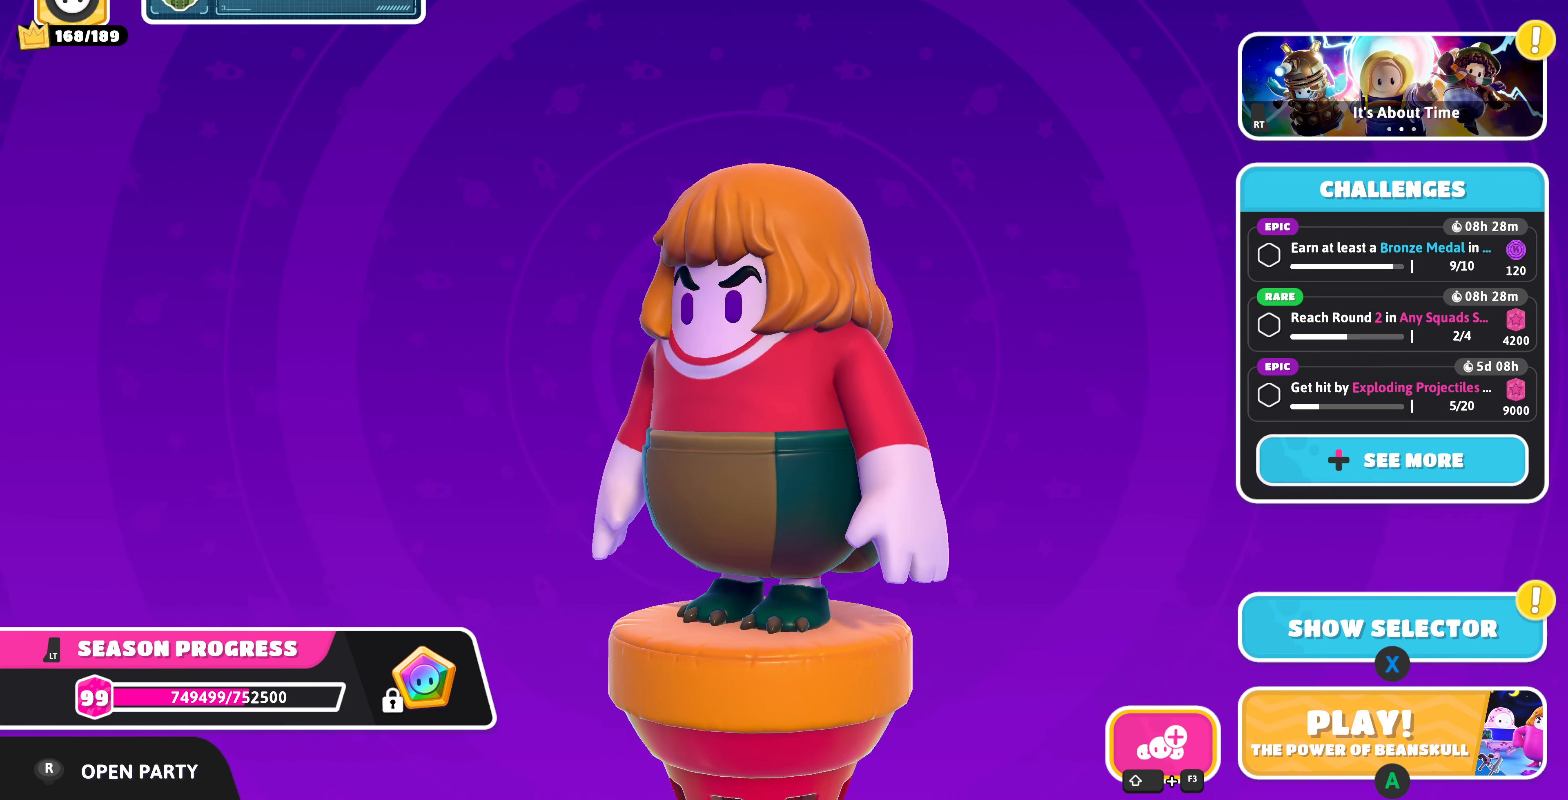
{"buttons": [], "left_stick": "center", "right_stick": "right", "events": [[466, "right_stick", "right"]]}
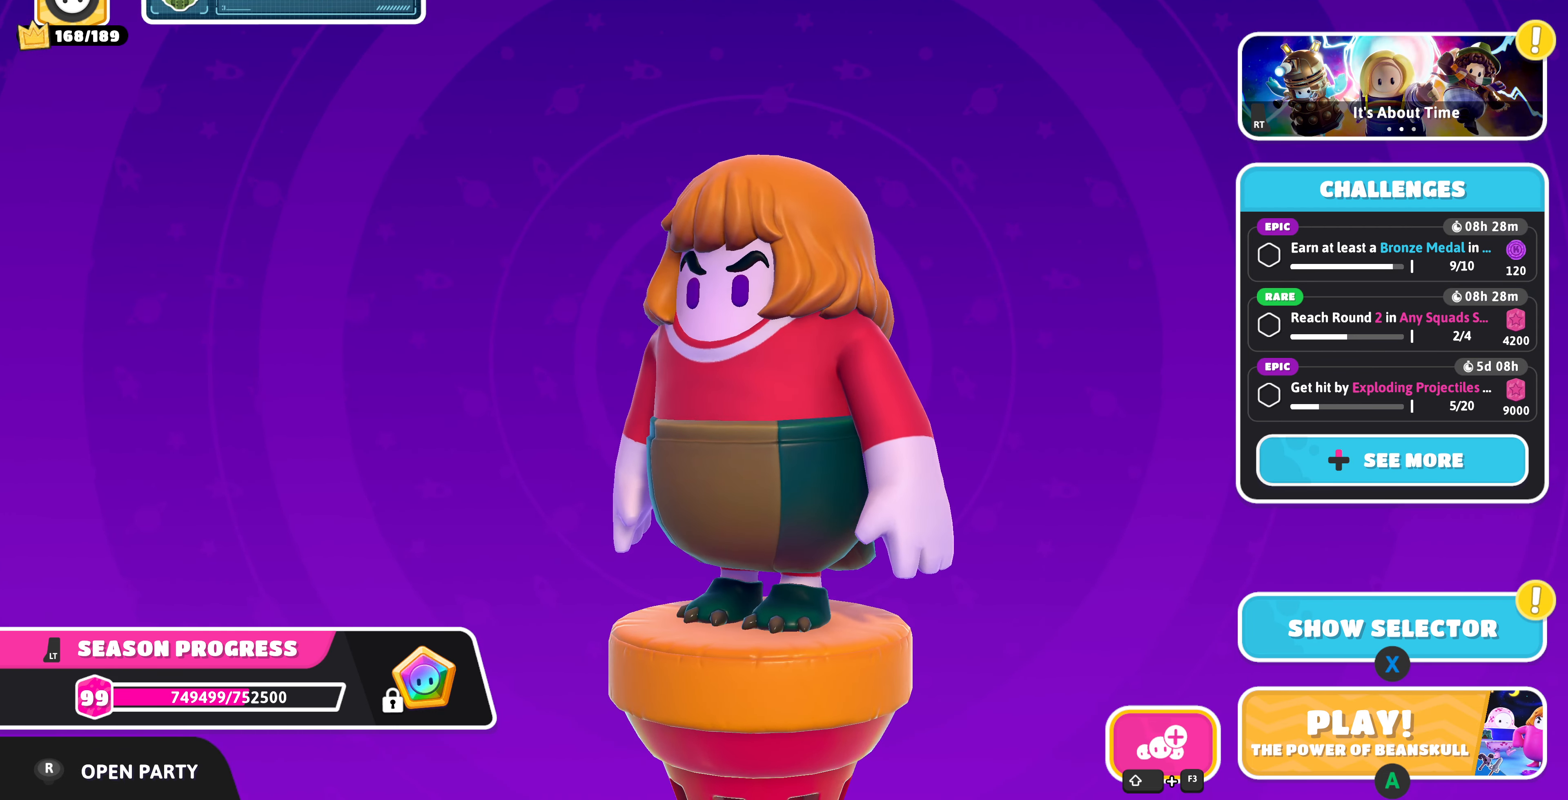
{"buttons": [], "left_stick": "center", "right_stick": "center", "events": [[400, "right_stick", "center"]]}
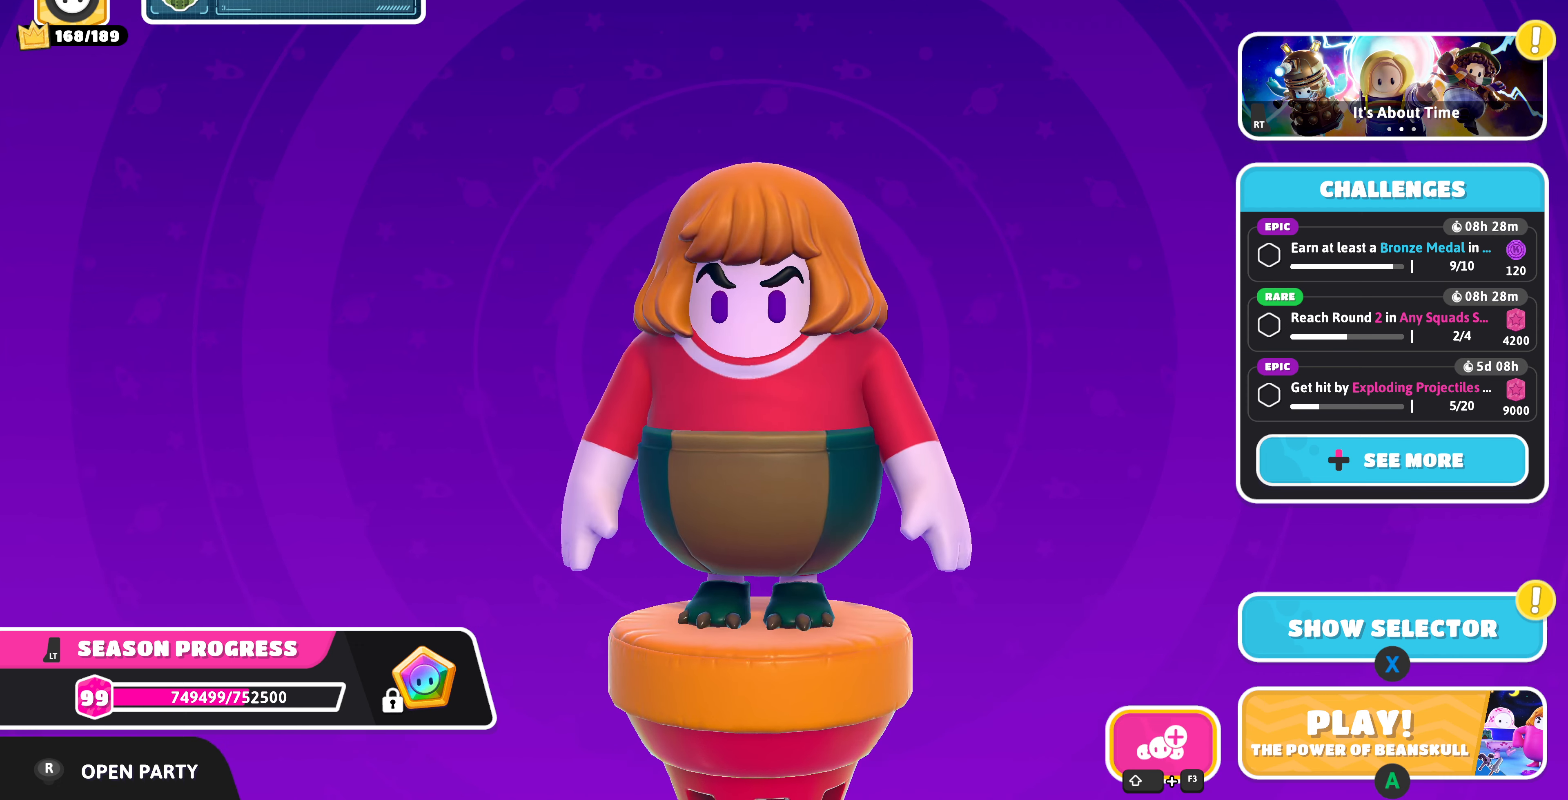
{"buttons": [], "left_stick": "center", "right_stick": "center", "events": [[367, "right_stick", "up-right"], [467, "right_stick", "center"]]}
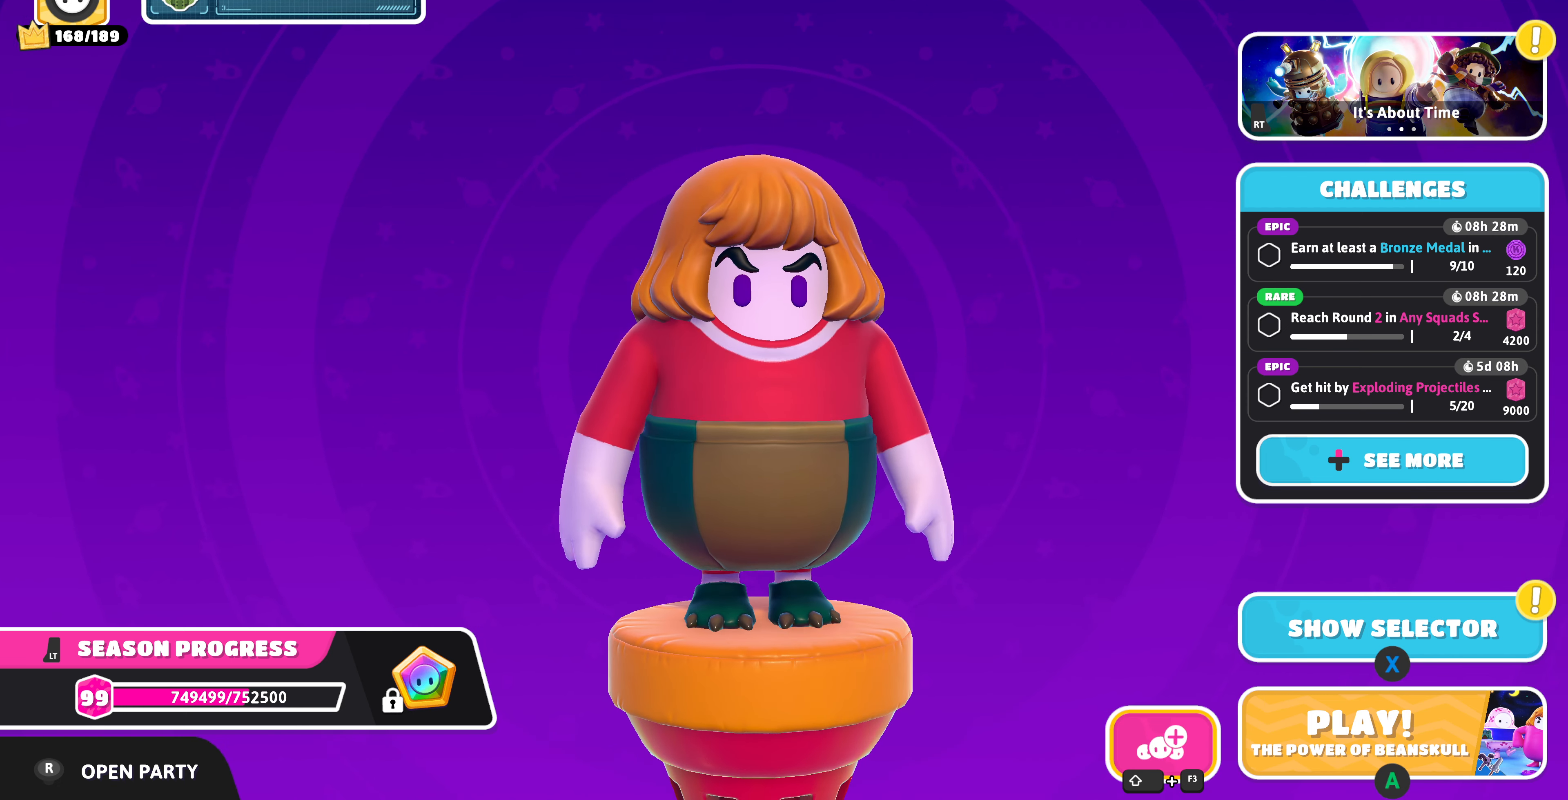
{"buttons": [], "left_stick": "center", "right_stick": "center", "events": []}
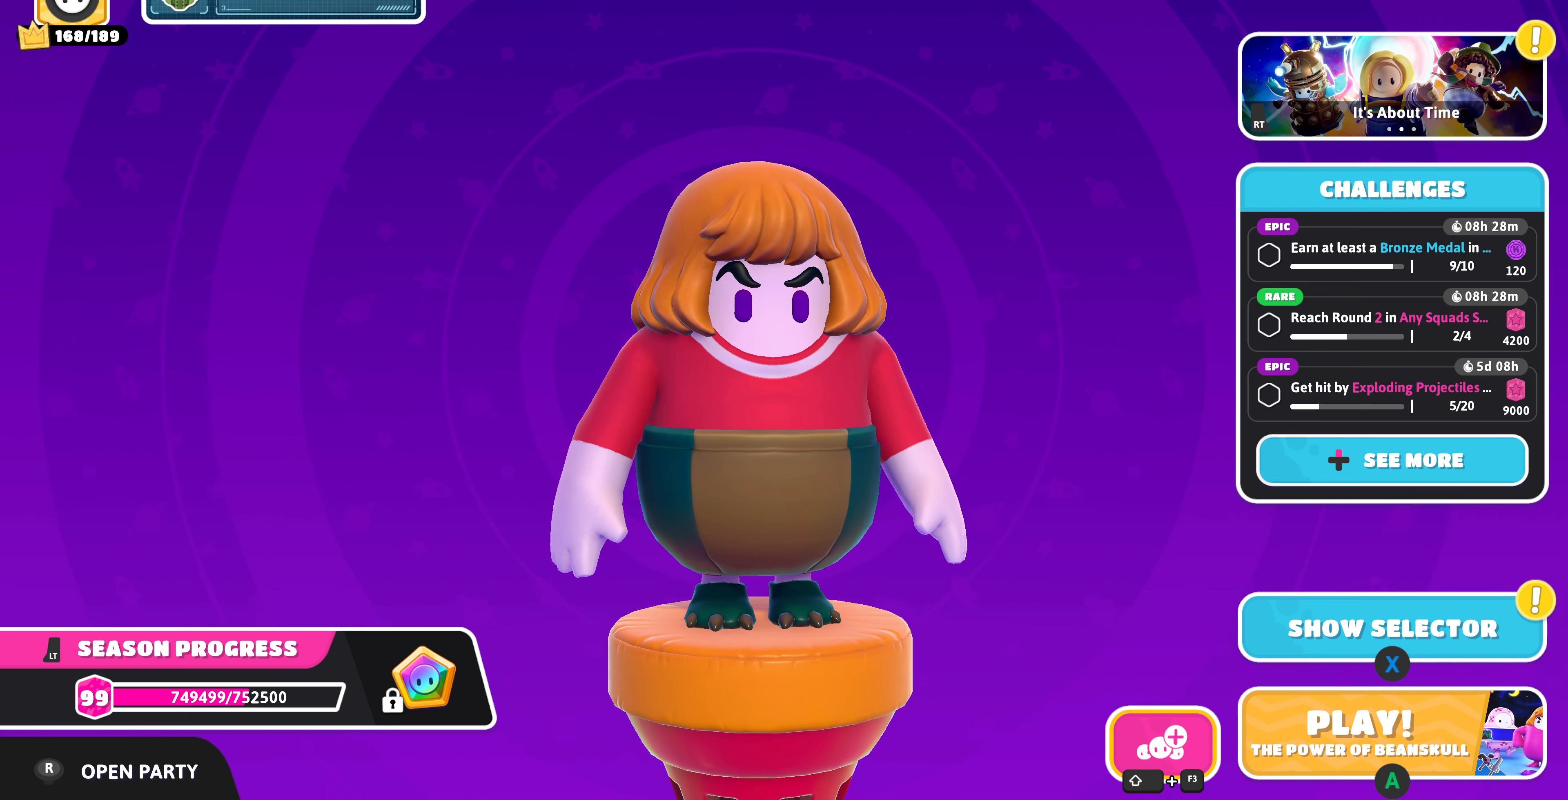
{"buttons": [], "left_stick": "center", "right_stick": "center", "events": []}
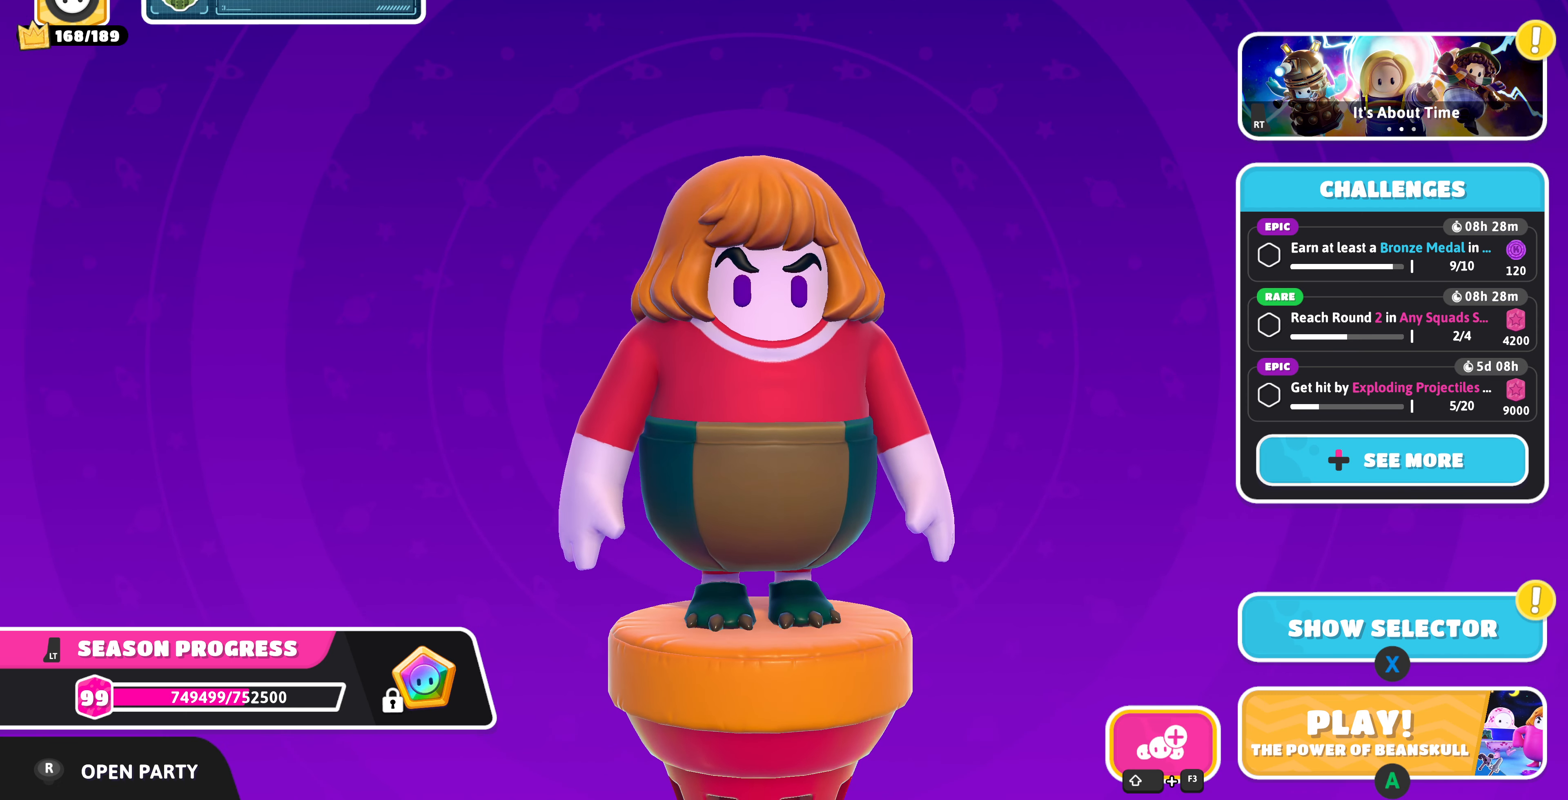
{"buttons": [], "left_stick": "center", "right_stick": "center", "events": []}
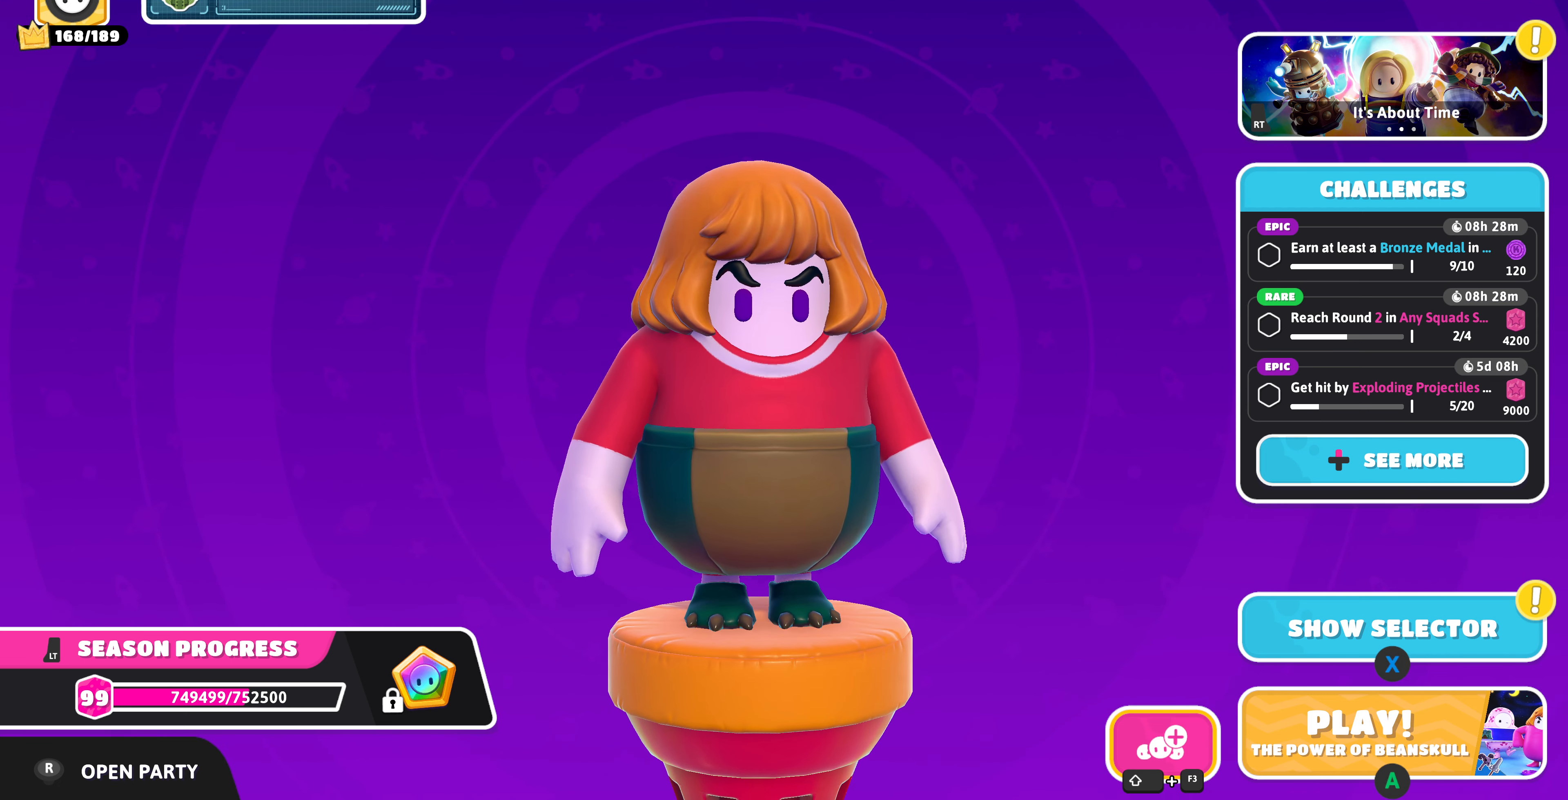
{"buttons": [], "left_stick": "center", "right_stick": "center", "events": []}
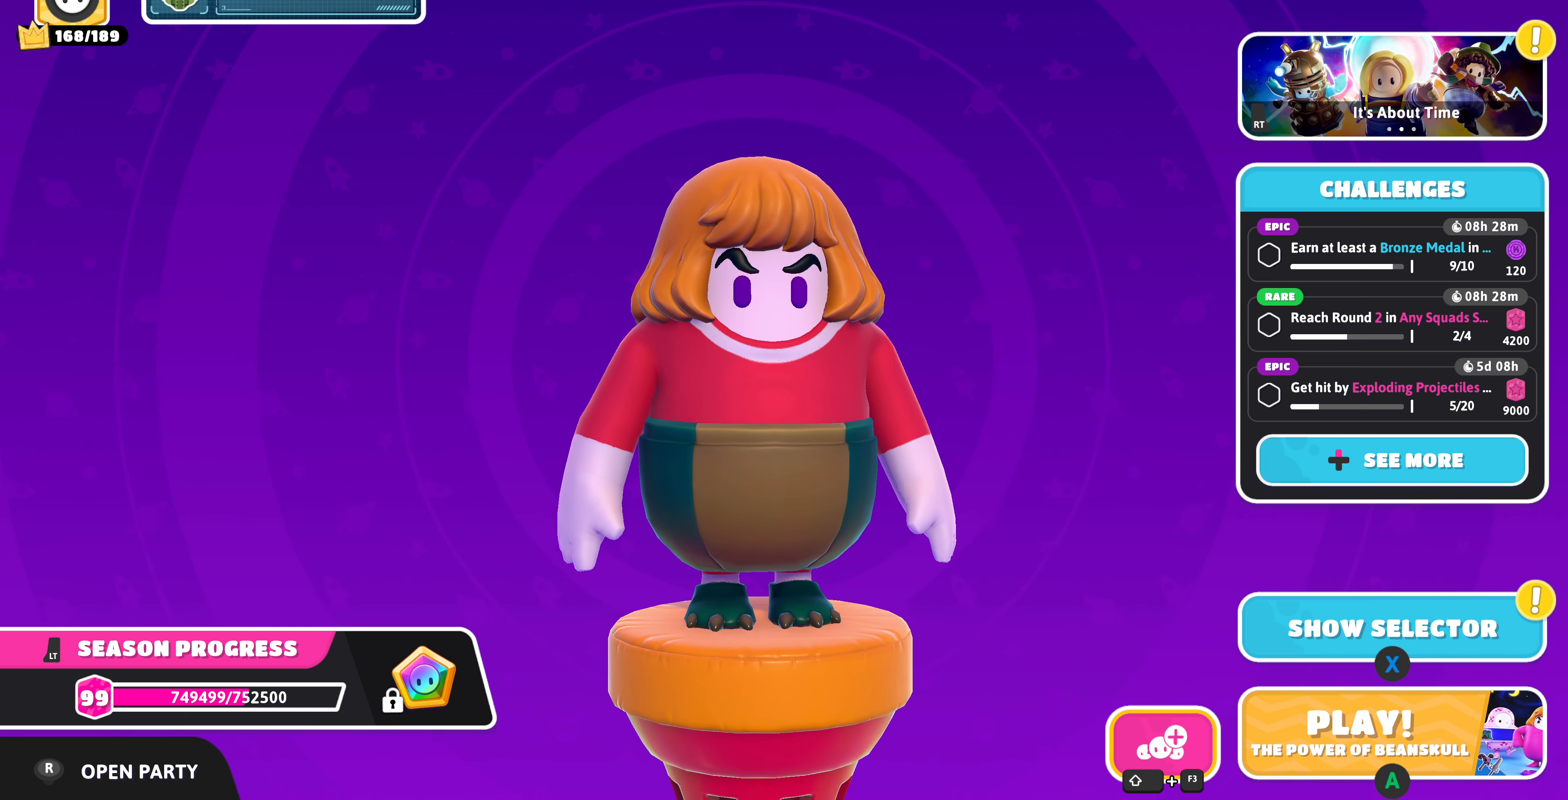
{"buttons": [], "left_stick": "center", "right_stick": "center", "events": []}
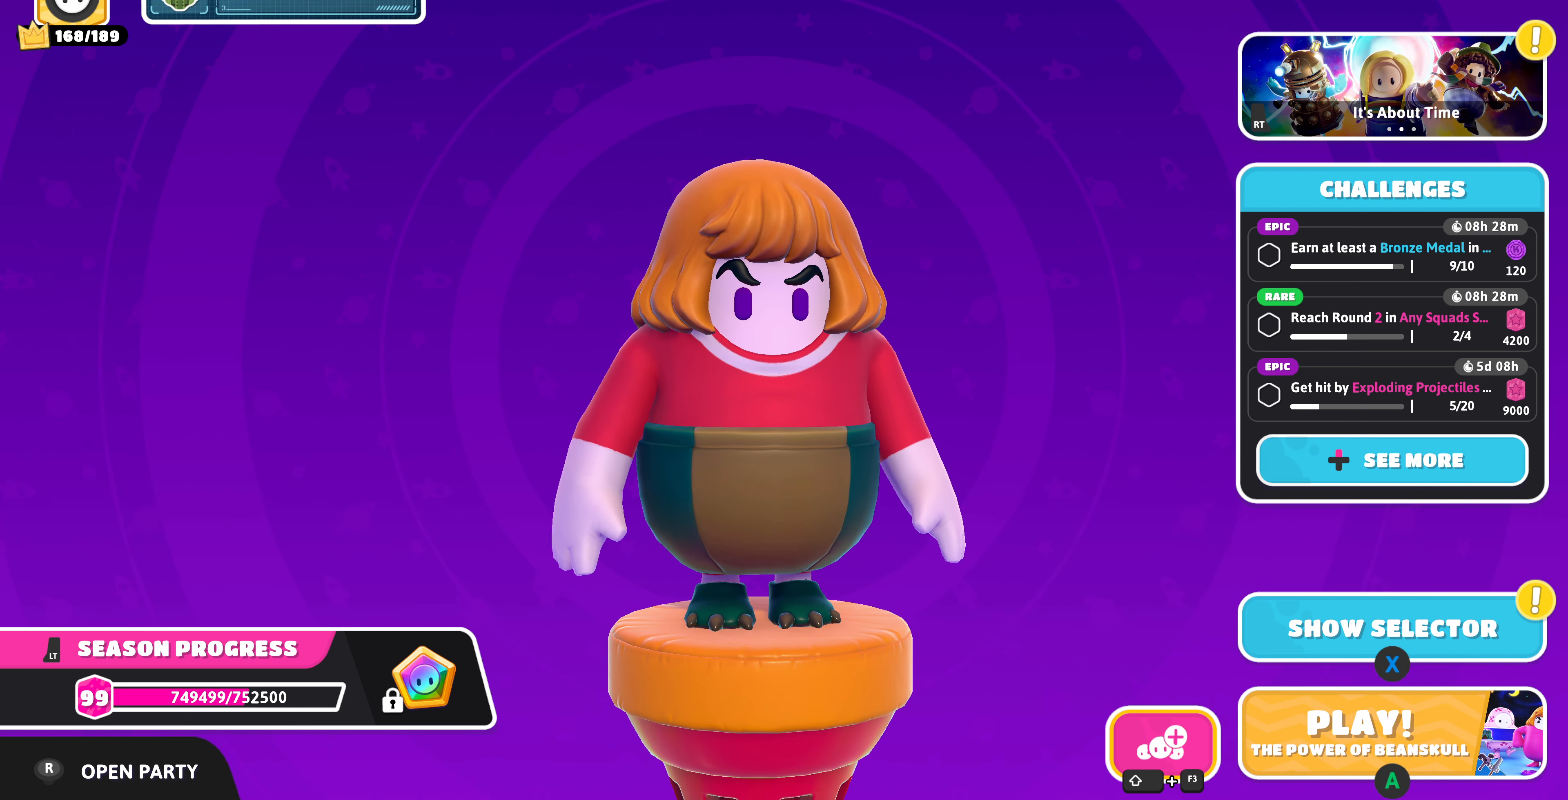
{"buttons": [], "left_stick": "center", "right_stick": "center", "events": []}
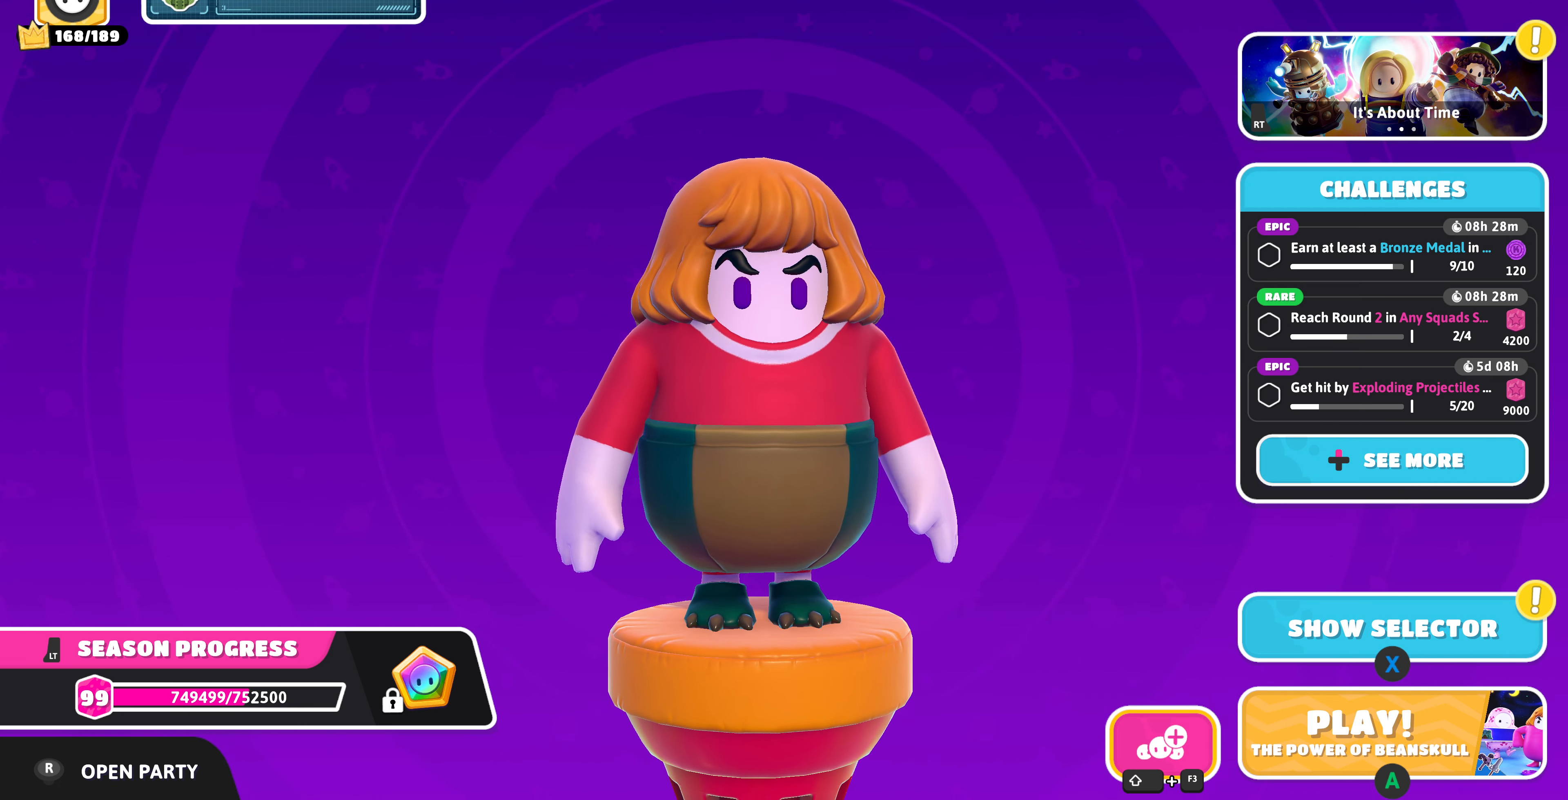
{"buttons": [], "left_stick": "center", "right_stick": "center", "events": []}